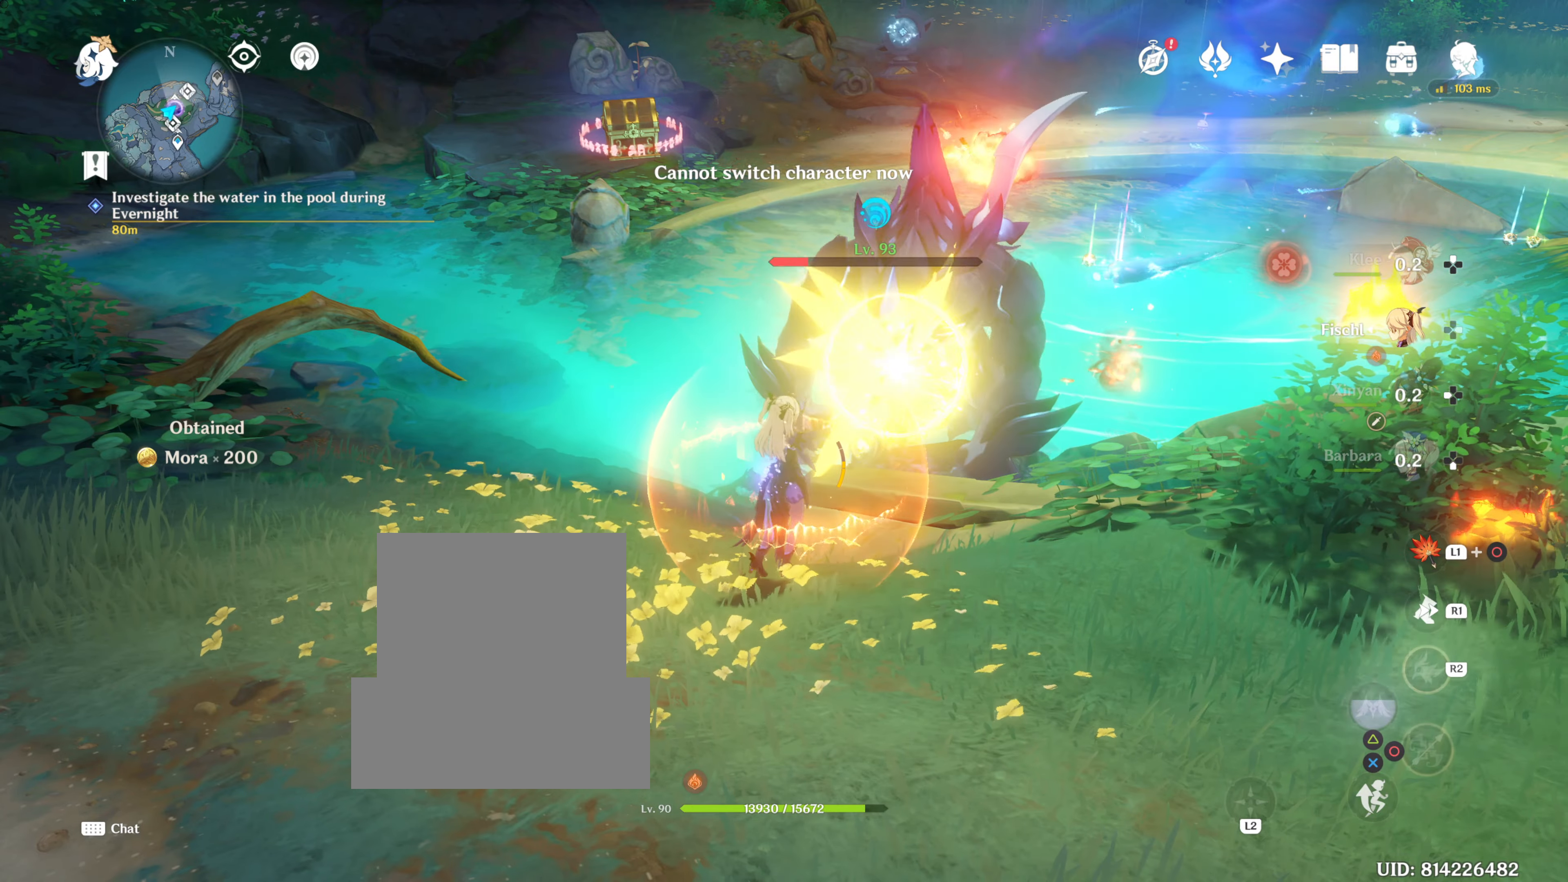
Gameplay with a controller (PlayStation layout); each line is a JSON object with the inputs held at the frame after it. "events" lists button and stick changes between this image and that frame as [ms after this image, input, new state], when the widget could be followed in between. Not read: R3.
{"buttons": ["DPAD_UP"], "left_stick": "center", "right_stick": "center", "events": [[83, "DPAD_LEFT", "up"], [100, "DPAD_UP", "down"], [217, "DPAD_UP", "up"], [300, "DPAD_UP", "down"], [417, "DPAD_LEFT", "down"], [417, "DPAD_UP", "up"], [484, "DPAD_LEFT", "up"], [484, "DPAD_UP", "down"]]}
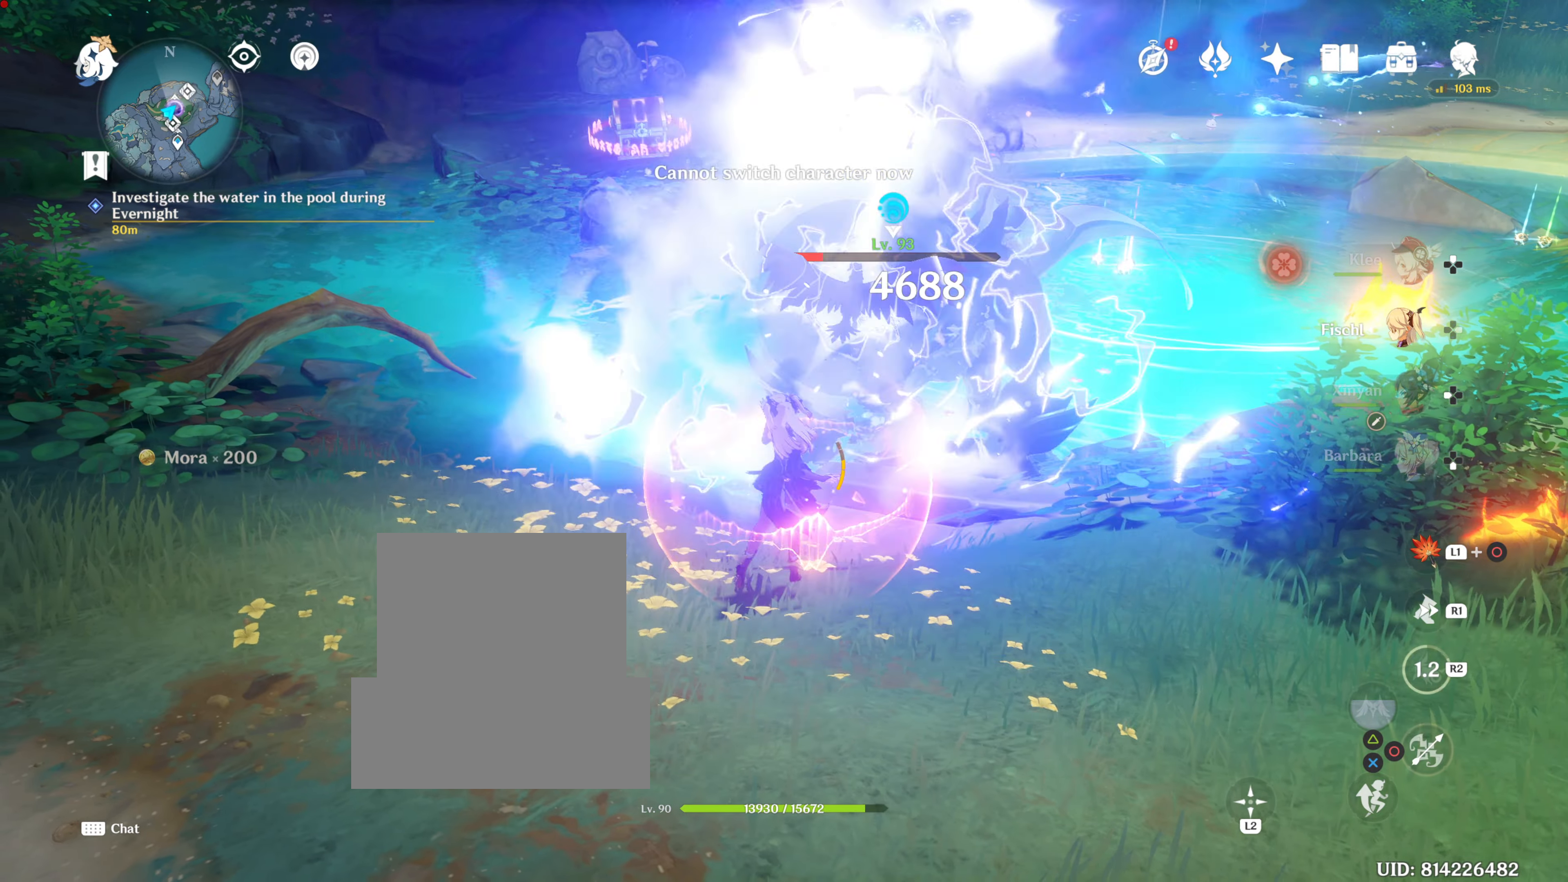
{"buttons": ["TRIANGLE"], "left_stick": "center", "right_stick": "center", "events": [[117, "DPAD_LEFT", "down"], [117, "DPAD_UP", "up"], [167, "DPAD_LEFT", "up"], [217, "TRIANGLE", "down"], [351, "TRIANGLE", "up"], [451, "TRIANGLE", "down"]]}
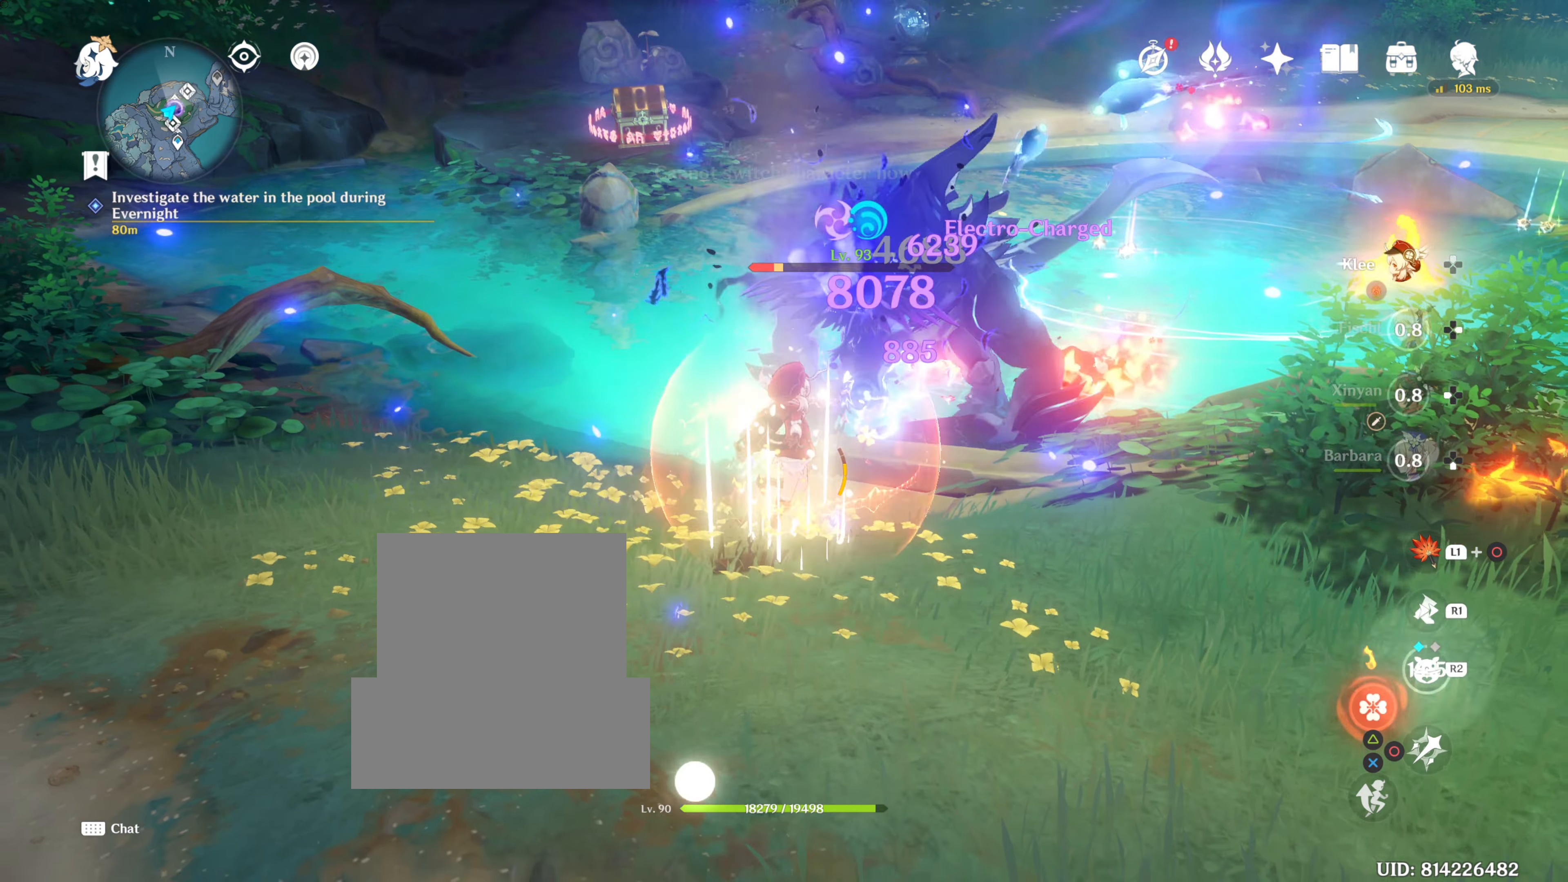
{"buttons": ["TRIANGLE"], "left_stick": "center", "right_stick": "center", "events": [[17, "TRIANGLE", "up"], [83, "TRIANGLE", "down"], [200, "TRIANGLE", "up"], [300, "TRIANGLE", "down"], [400, "TRIANGLE", "up"], [467, "TRIANGLE", "down"]]}
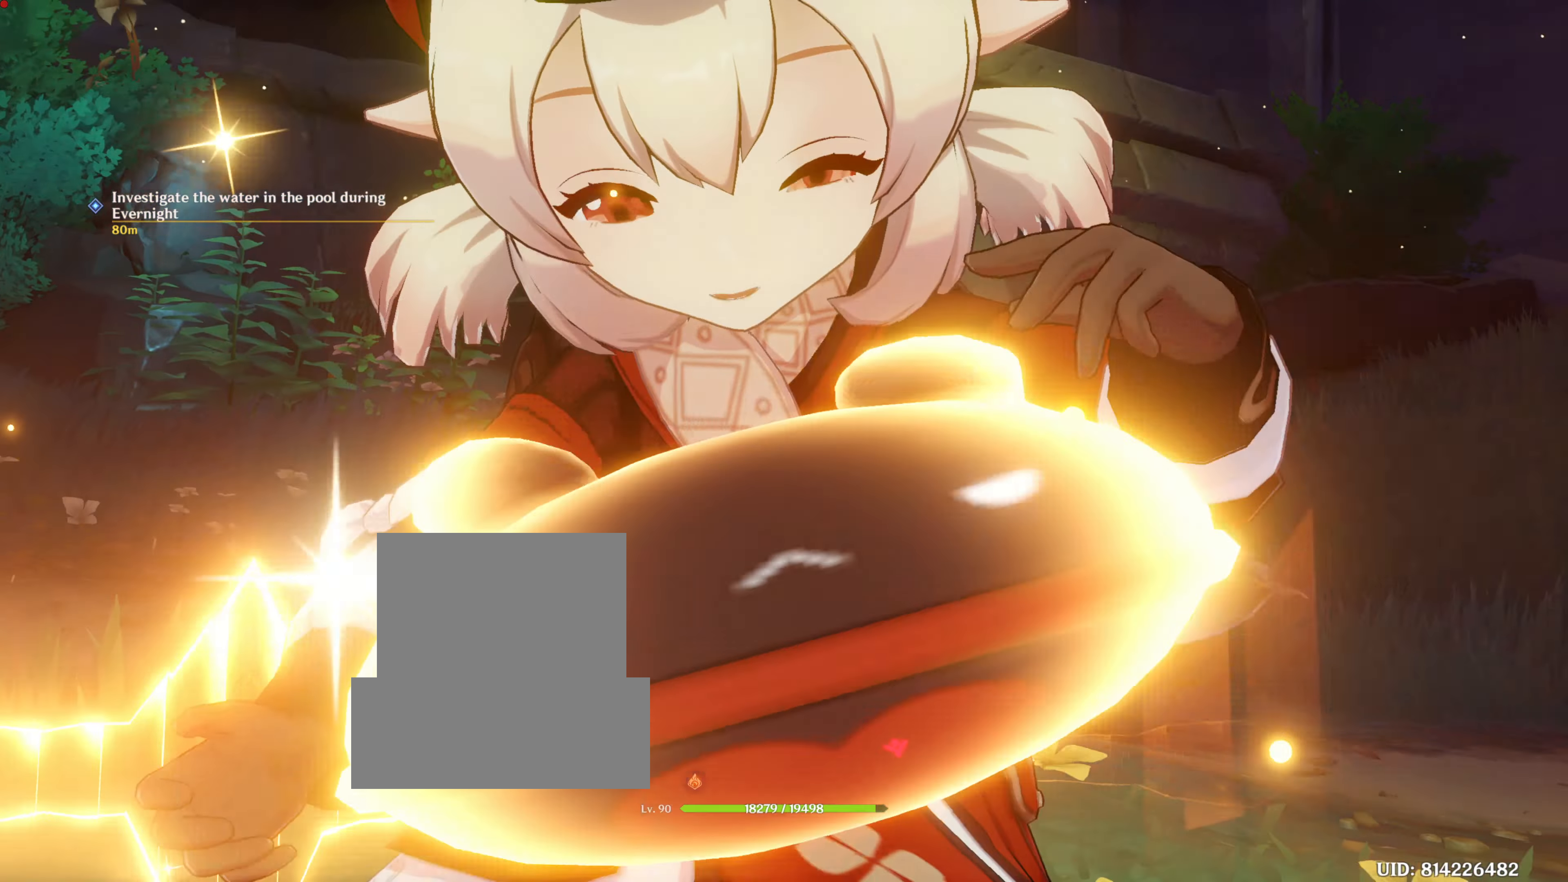
{"buttons": [], "left_stick": "center", "right_stick": "center", "events": [[117, "TRIANGLE", "up"]]}
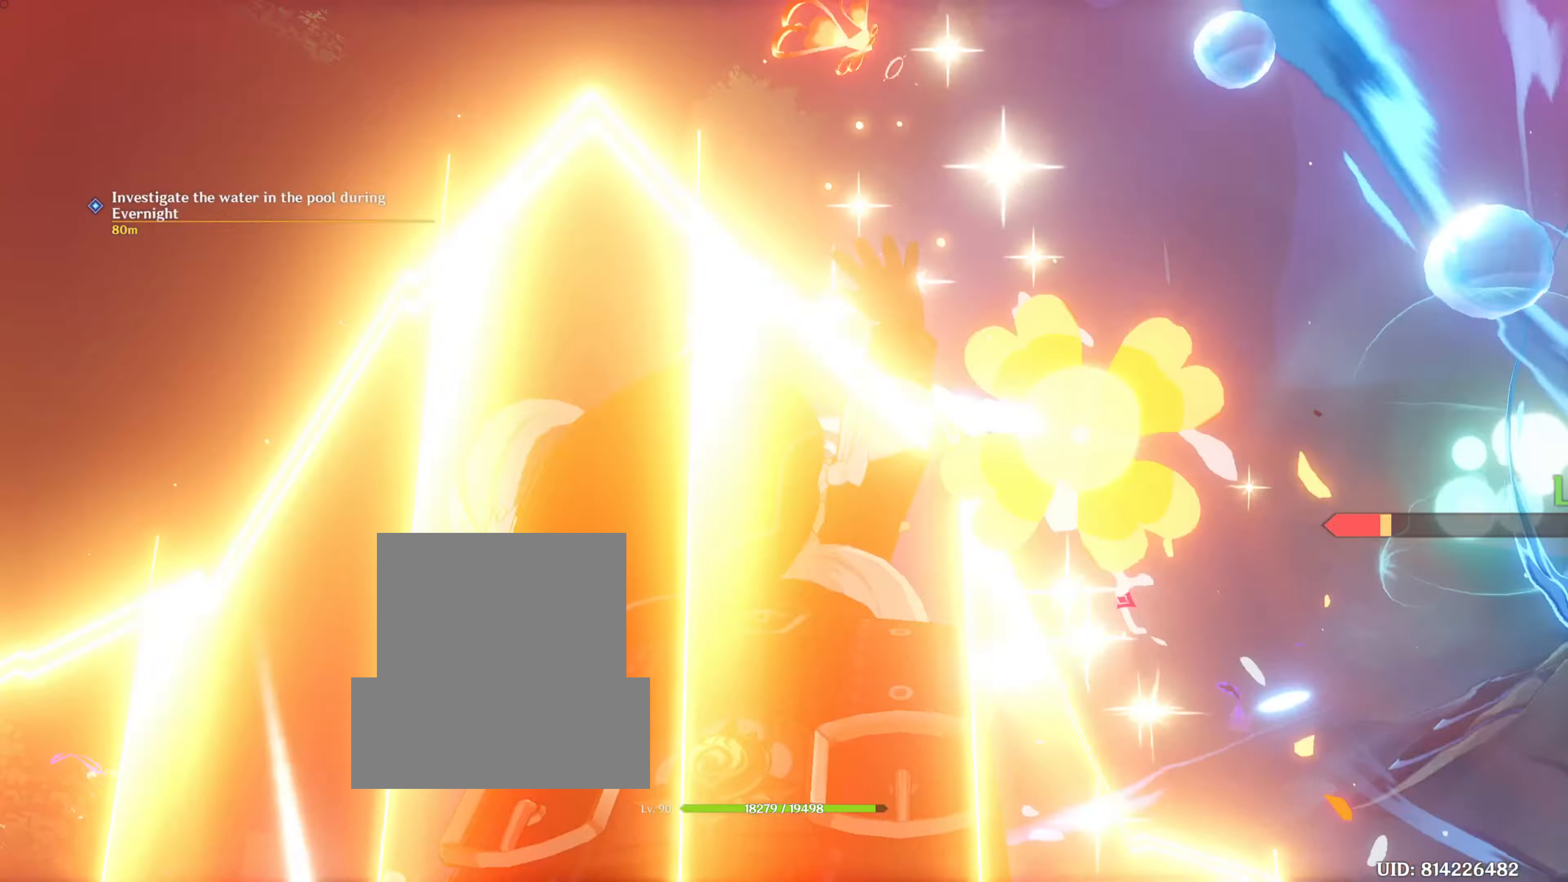
{"buttons": [], "left_stick": "center", "right_stick": "center"}
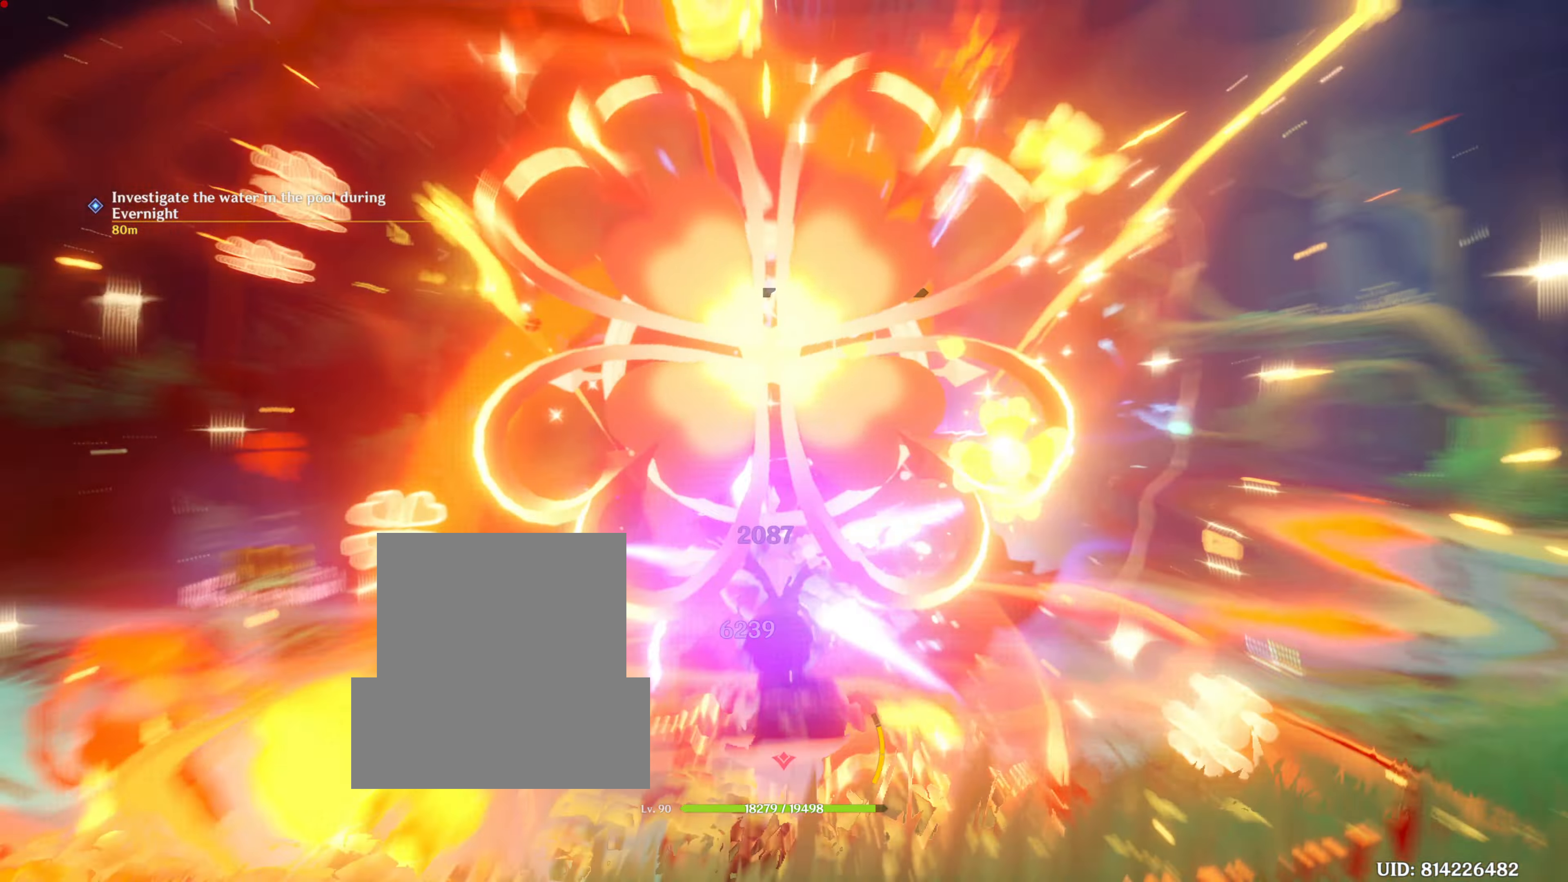
{"buttons": ["CIRCLE"], "left_stick": "center", "right_stick": "center", "events": [[184, "left_stick", "up"], [284, "CIRCLE", "down"], [401, "left_stick", "center"]]}
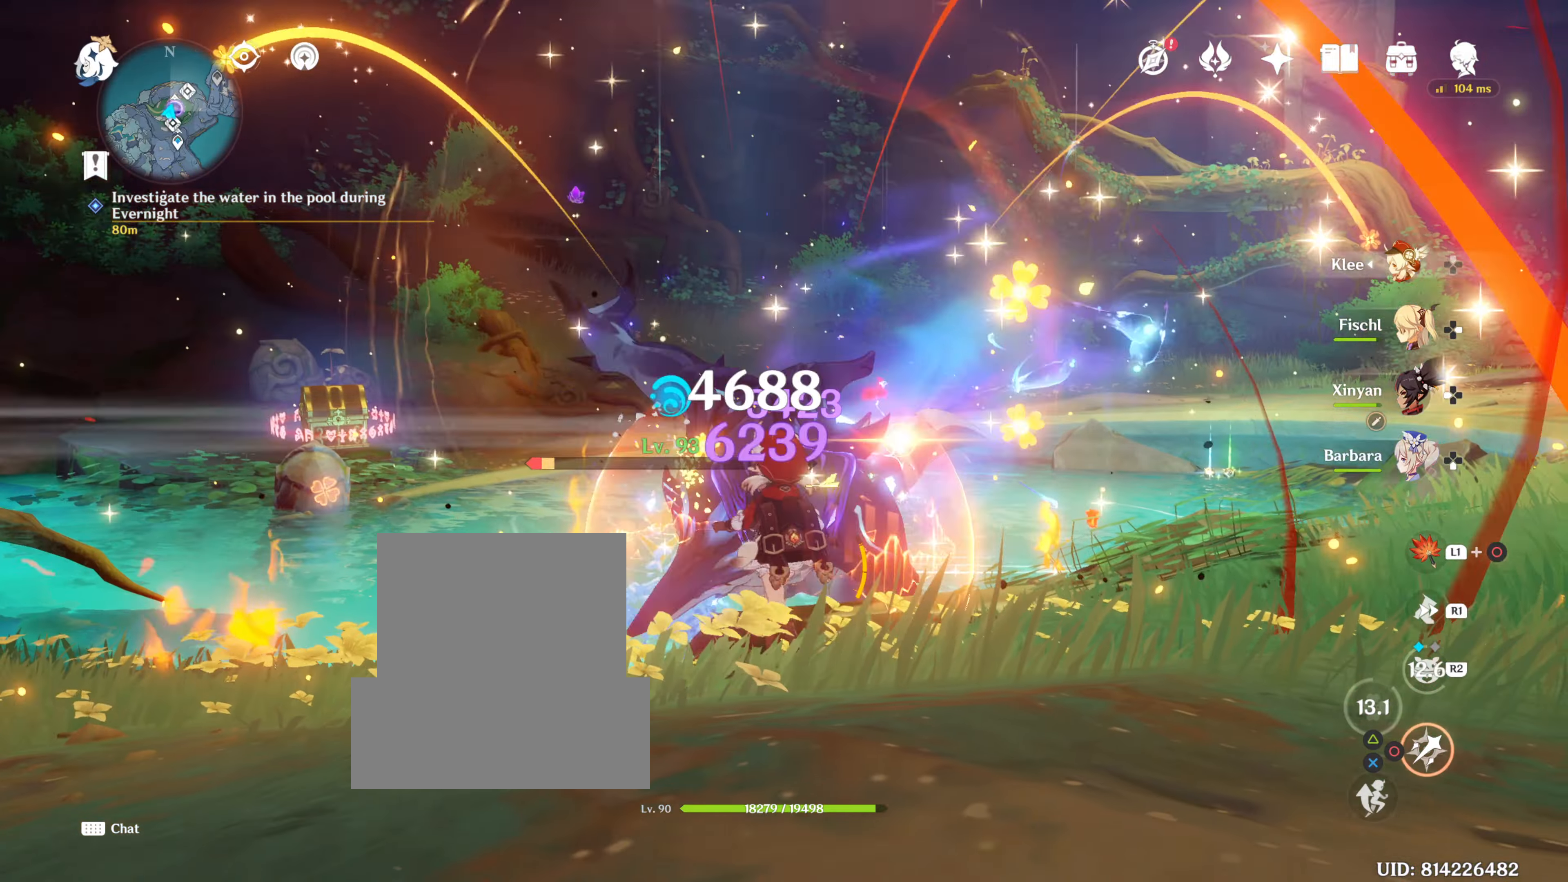
{"buttons": ["CIRCLE"], "left_stick": "center", "right_stick": "center", "events": []}
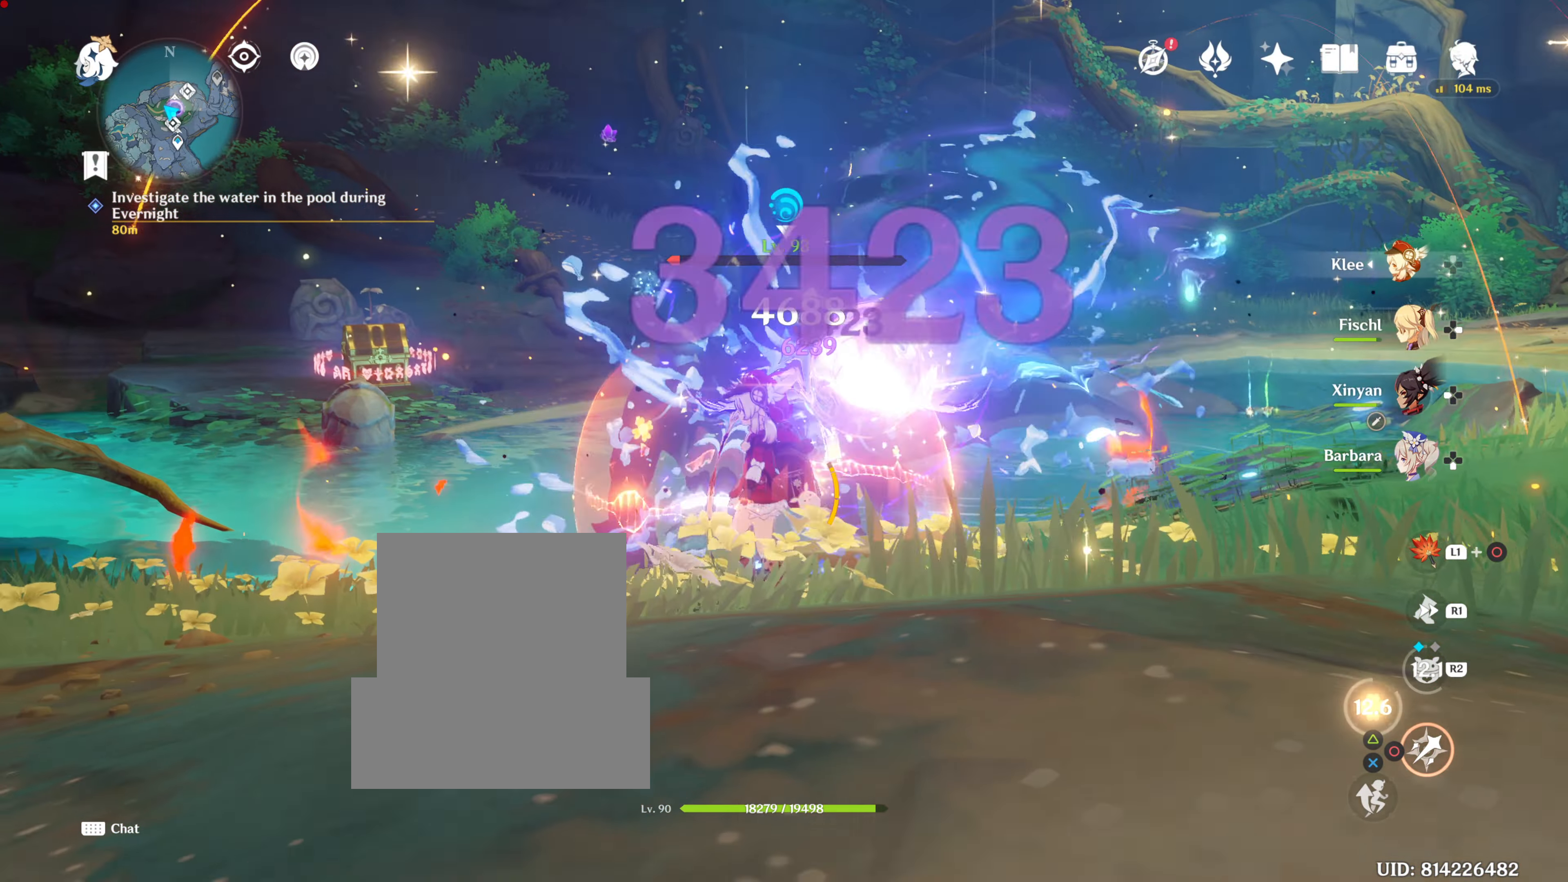
{"buttons": ["CIRCLE"], "left_stick": "left", "right_stick": "center", "events": [[384, "left_stick", "left"]]}
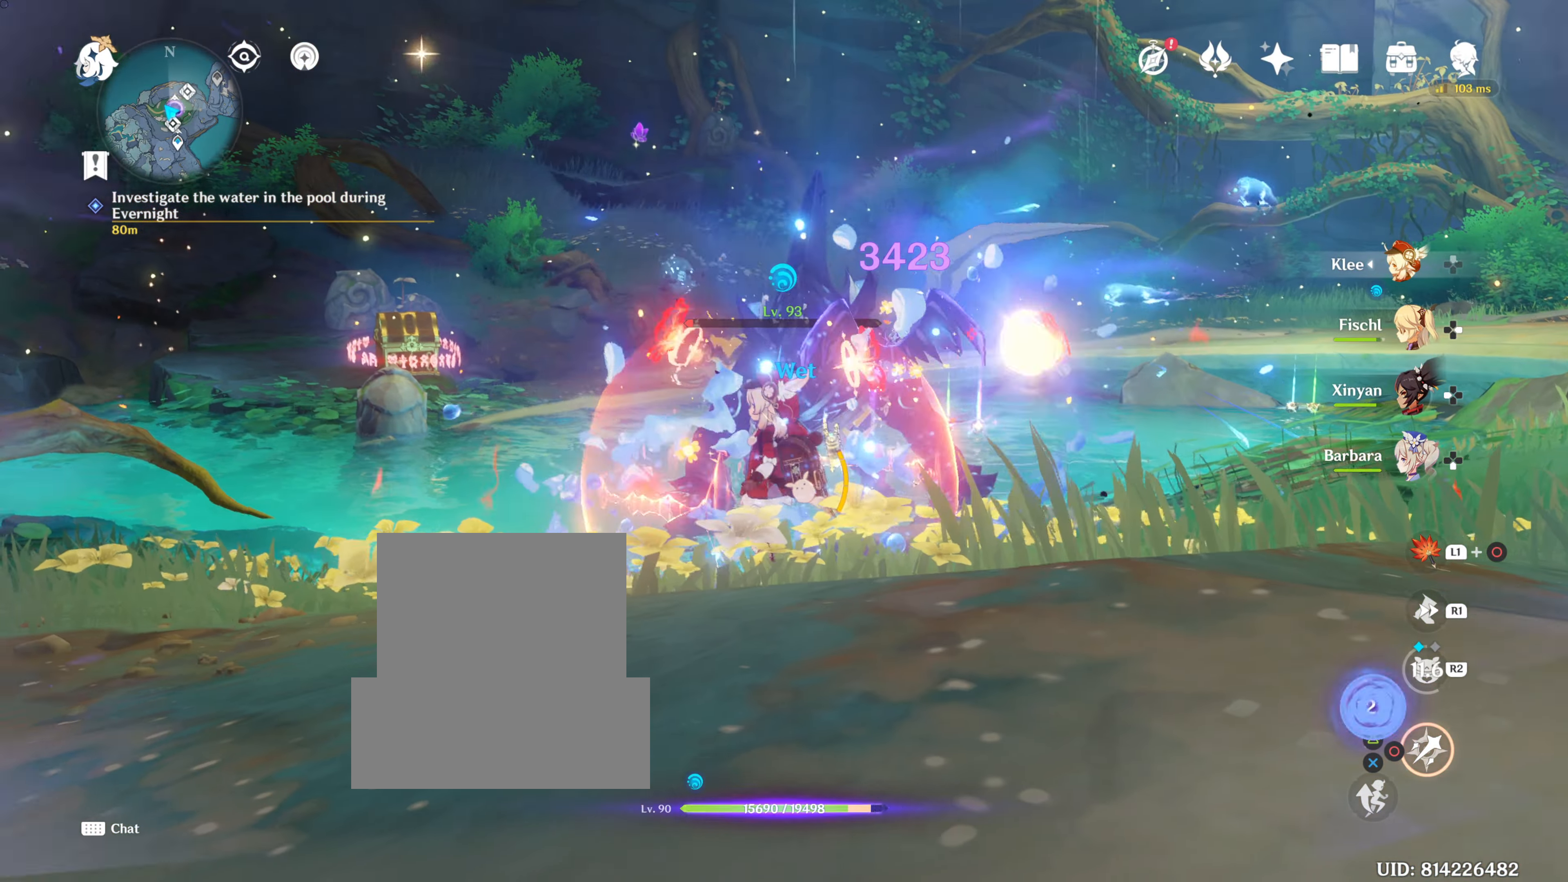
{"buttons": [], "left_stick": "up", "right_stick": "center"}
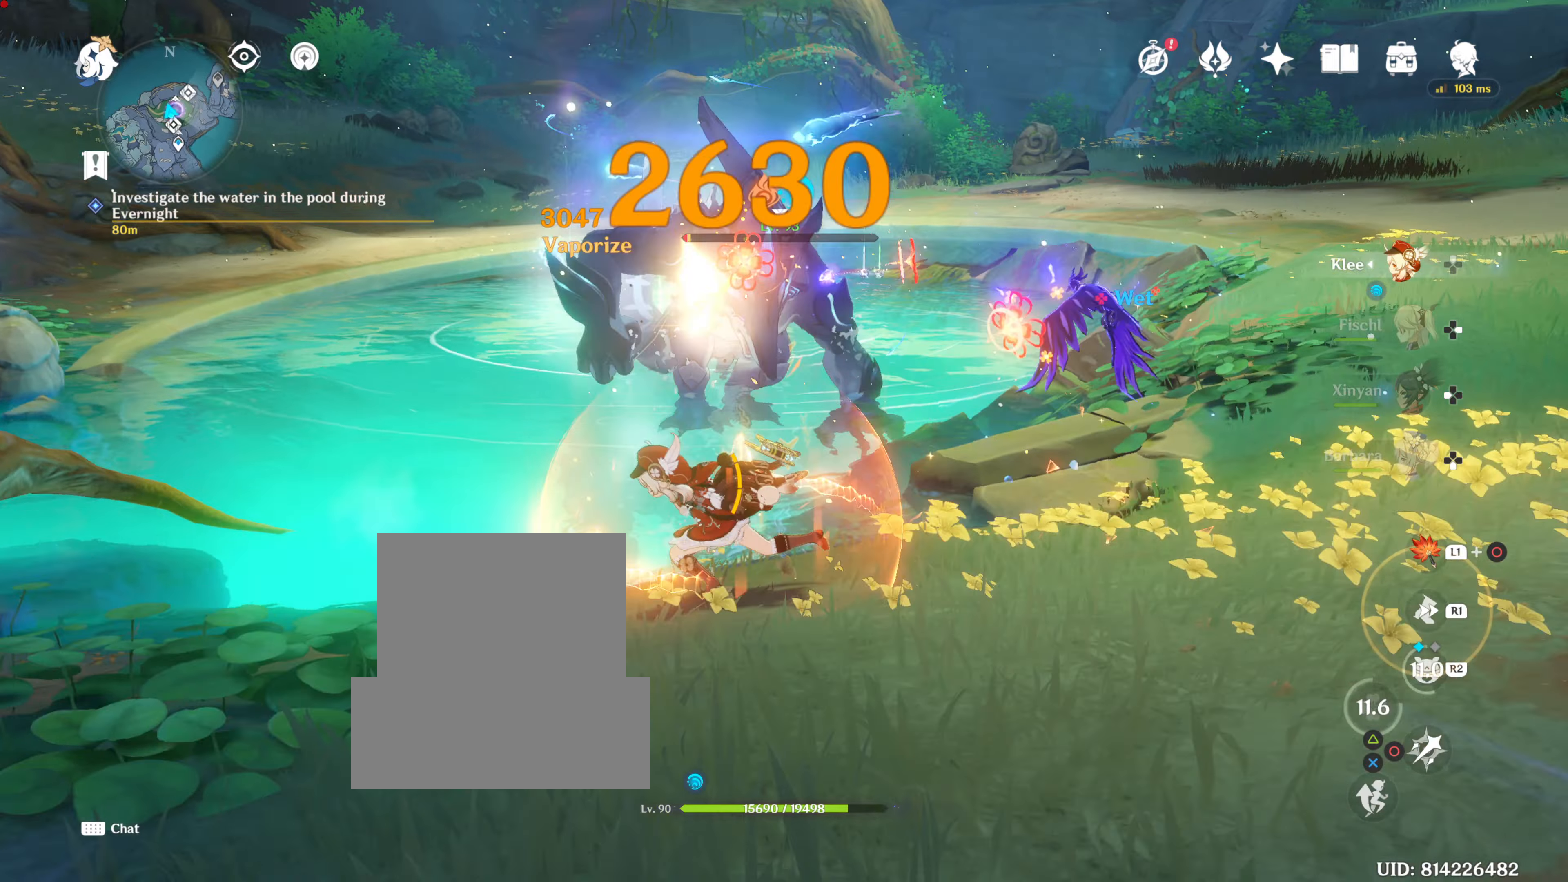
{"buttons": ["CIRCLE"], "left_stick": "up-right", "right_stick": "center"}
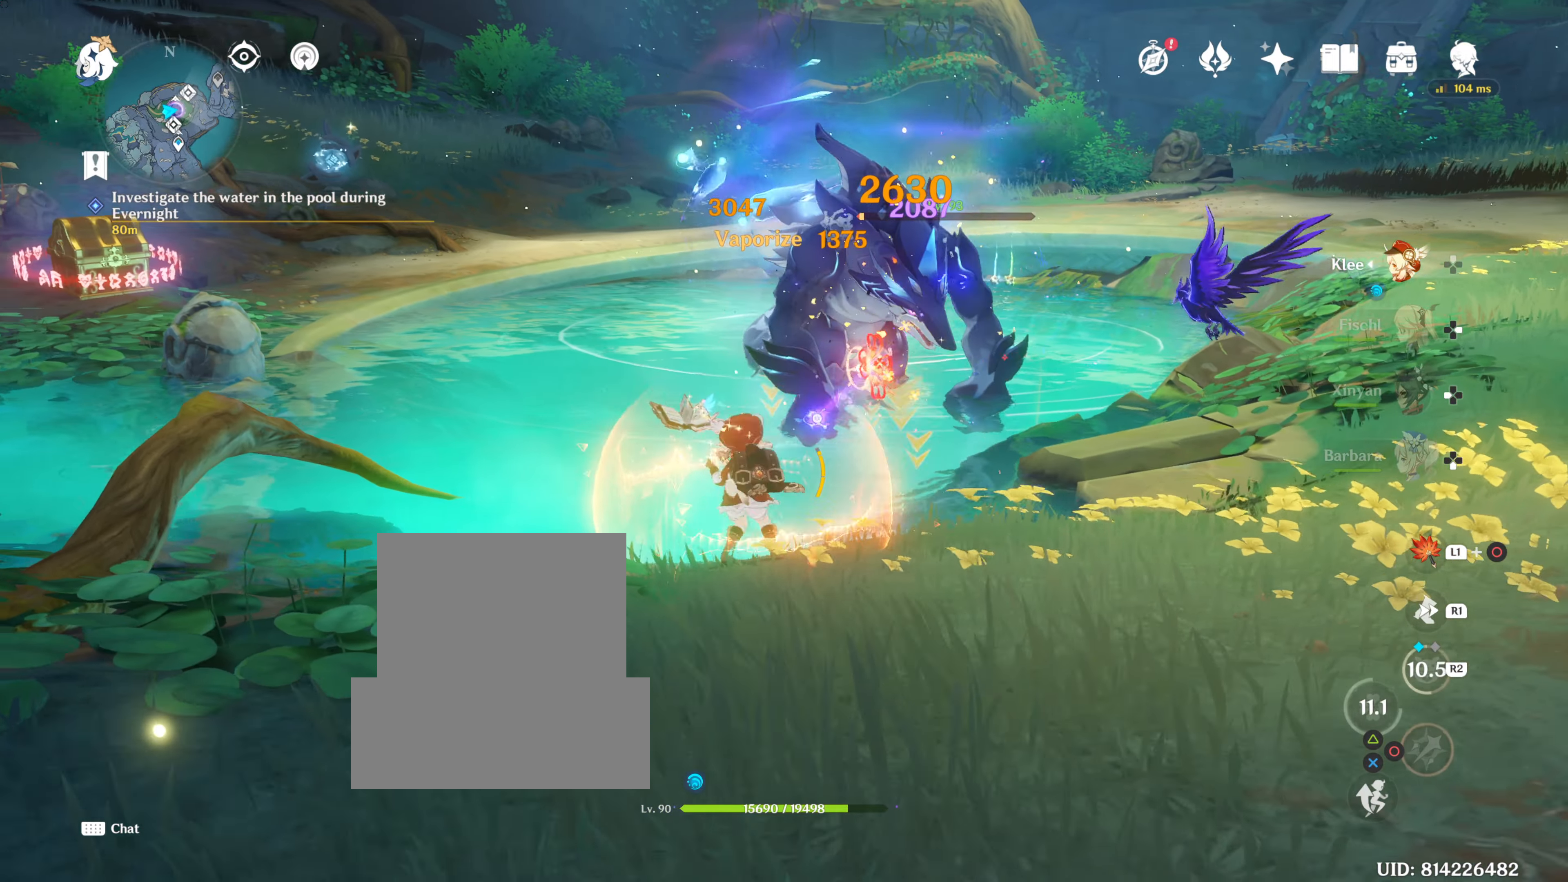
{"buttons": ["CIRCLE"], "left_stick": "up-right", "right_stick": "center"}
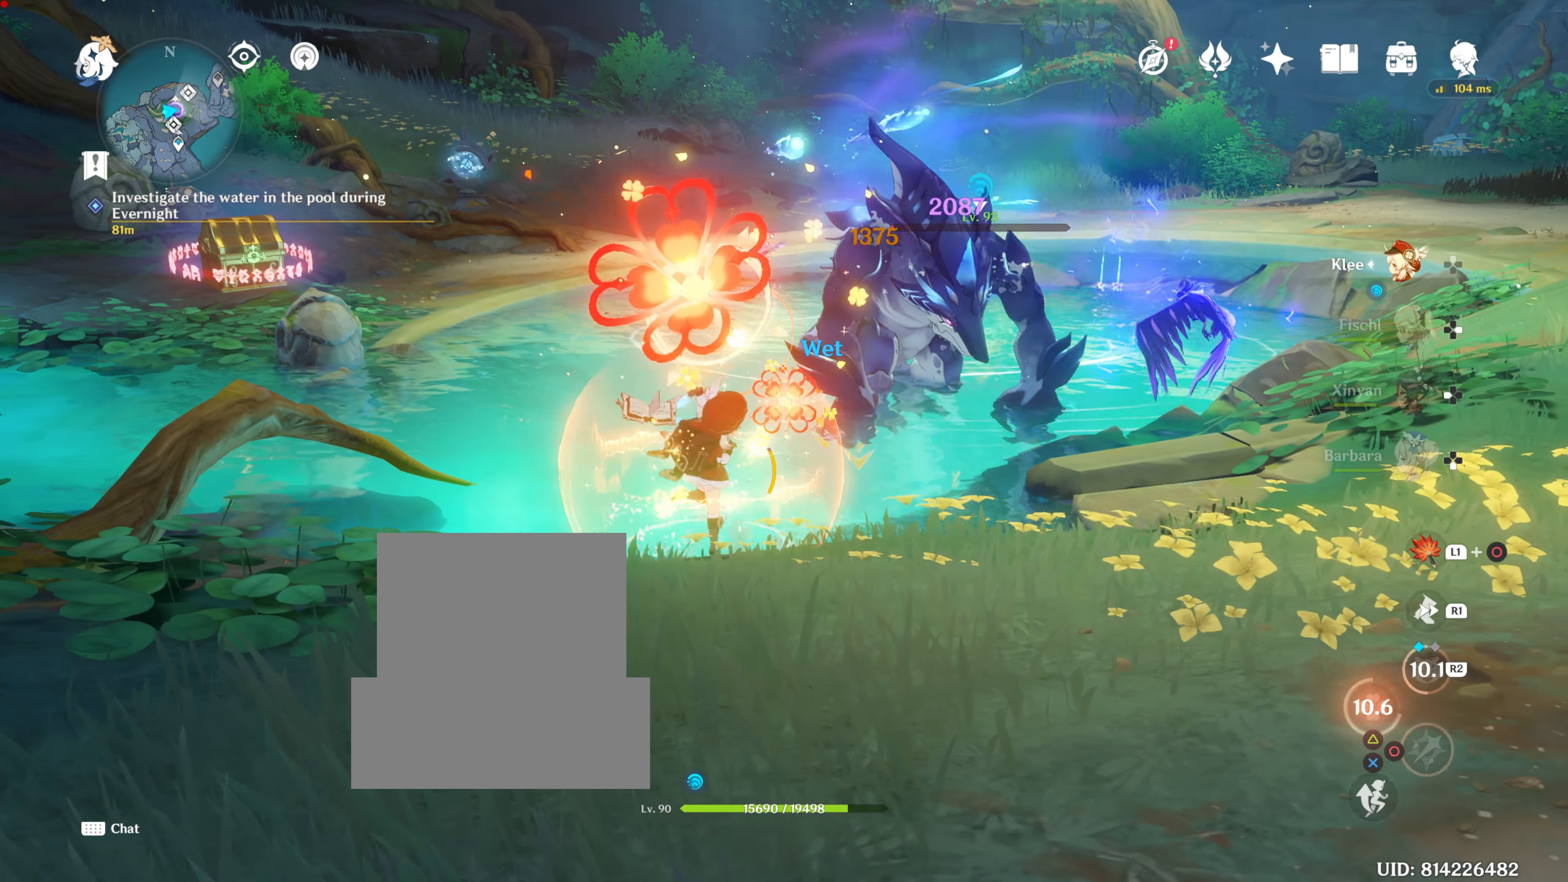
{"buttons": ["CIRCLE", "TRIANGLE"], "left_stick": "up-right", "right_stick": "center", "events": [[383, "TRIANGLE", "down"]]}
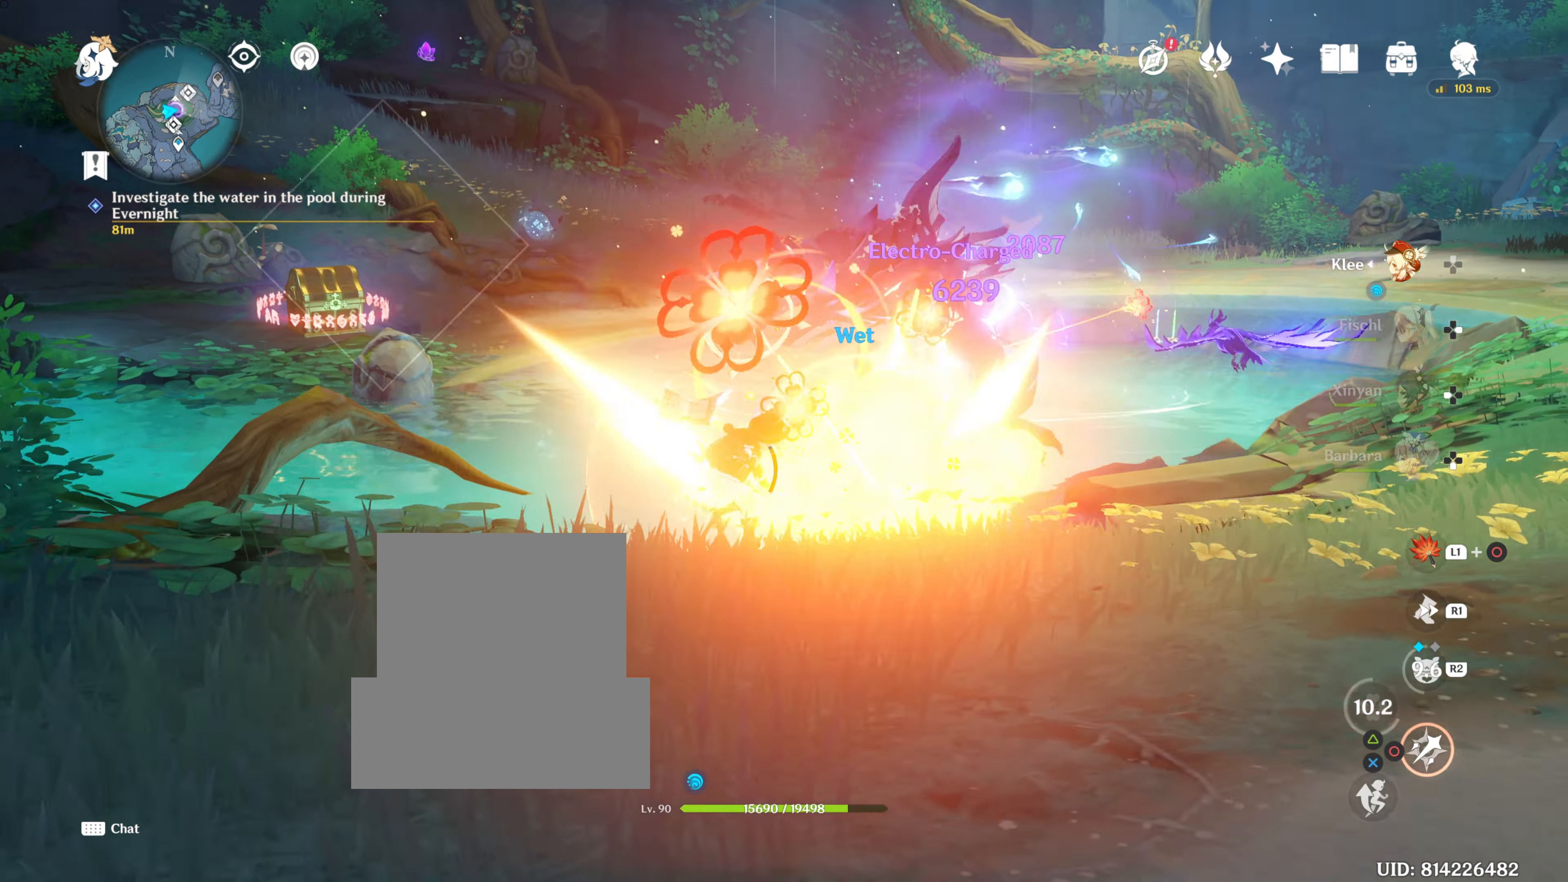
{"buttons": ["CIRCLE"], "left_stick": "up-right", "right_stick": "center", "events": [[150, "TRIANGLE", "up"], [384, "CIRCLE", "up"], [451, "CIRCLE", "down"]]}
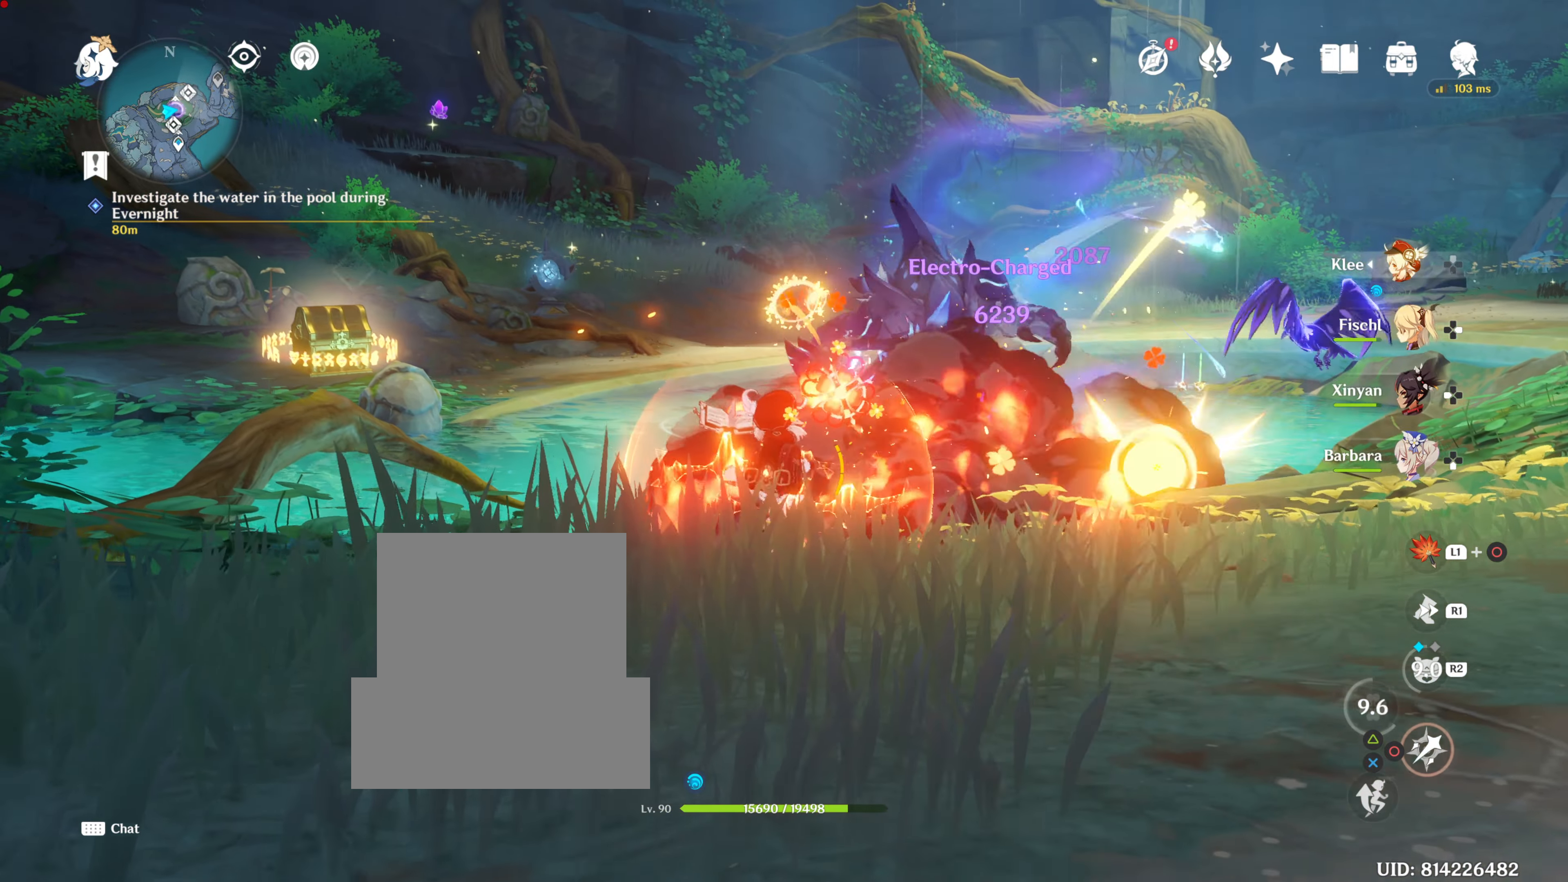
{"buttons": [], "left_stick": "up-right", "right_stick": "center", "events": [[83, "CIRCLE", "up"], [150, "CIRCLE", "down"], [283, "CIRCLE", "up"]]}
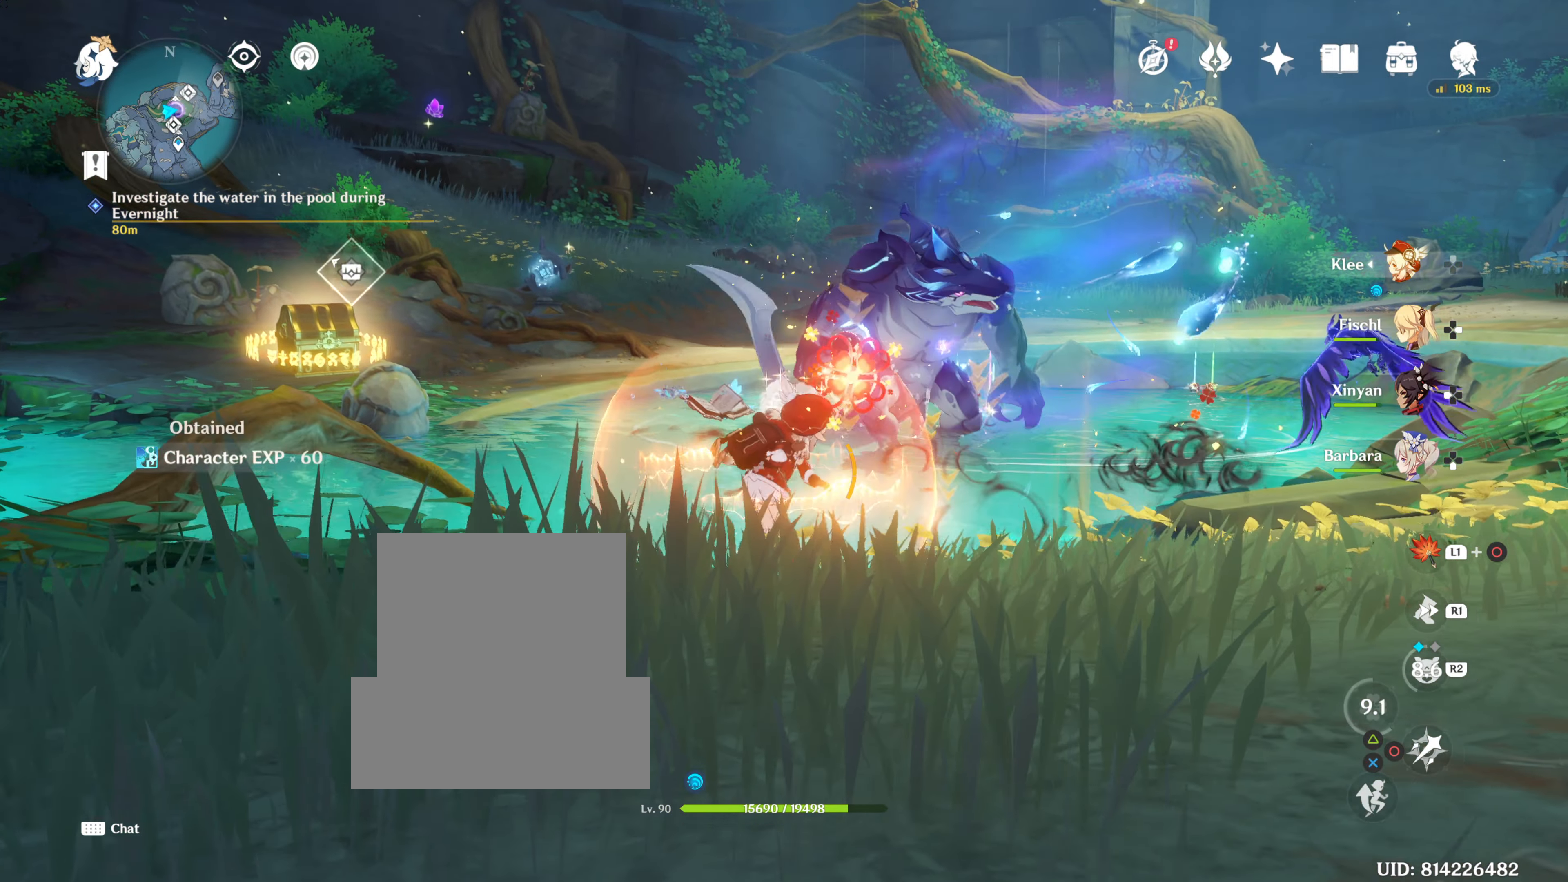
{"buttons": [], "left_stick": "center", "right_stick": "center", "events": [[217, "left_stick", "center"], [217, "right_stick", "down"], [434, "right_stick", "center"]]}
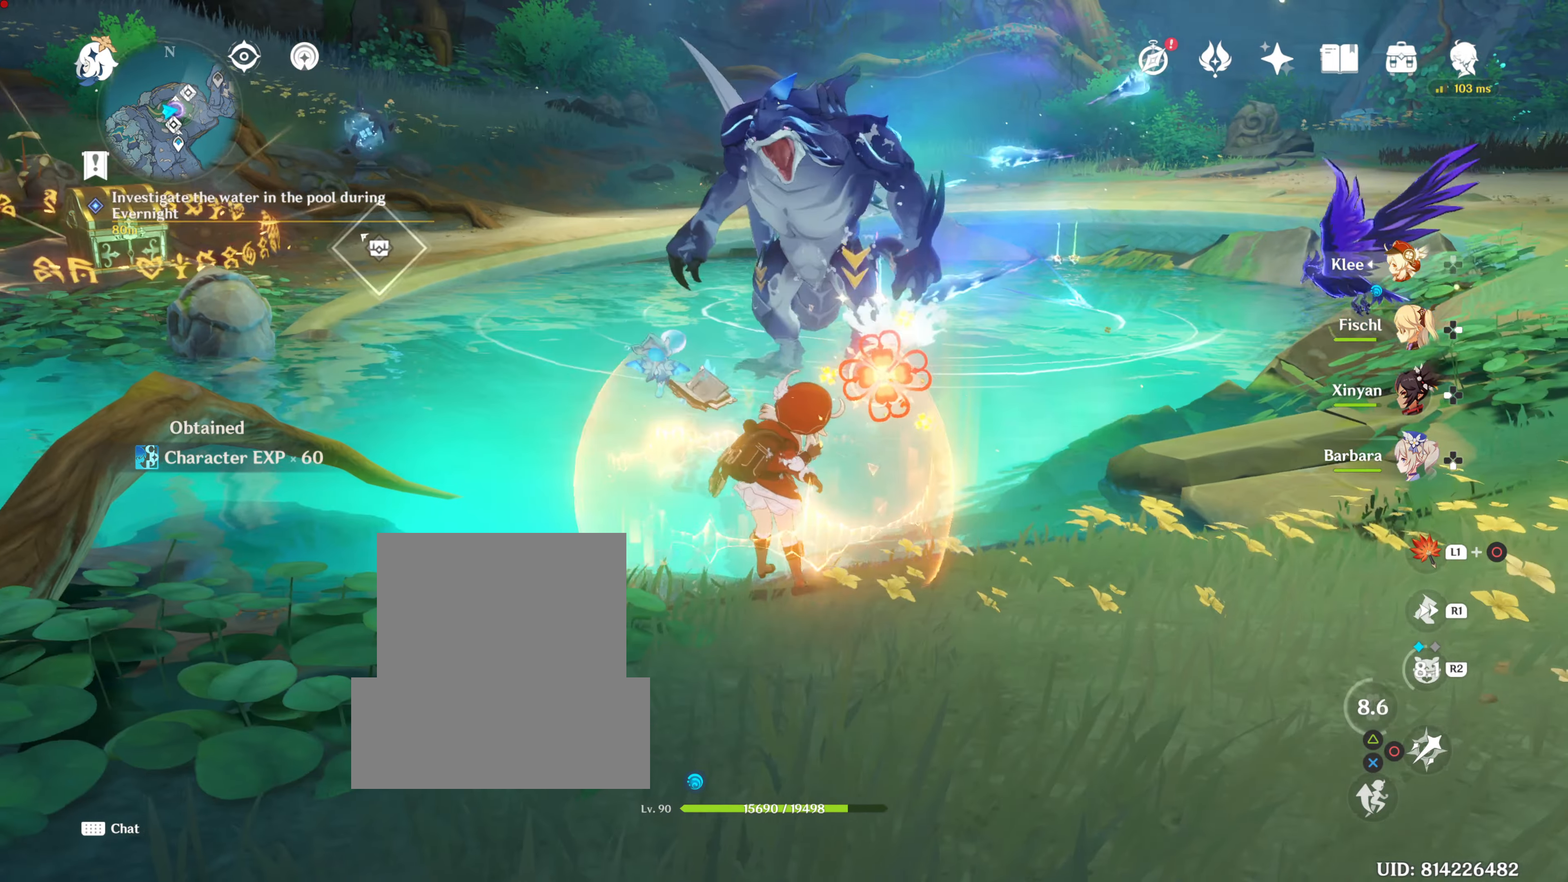
{"buttons": [], "left_stick": "center", "right_stick": "center", "events": []}
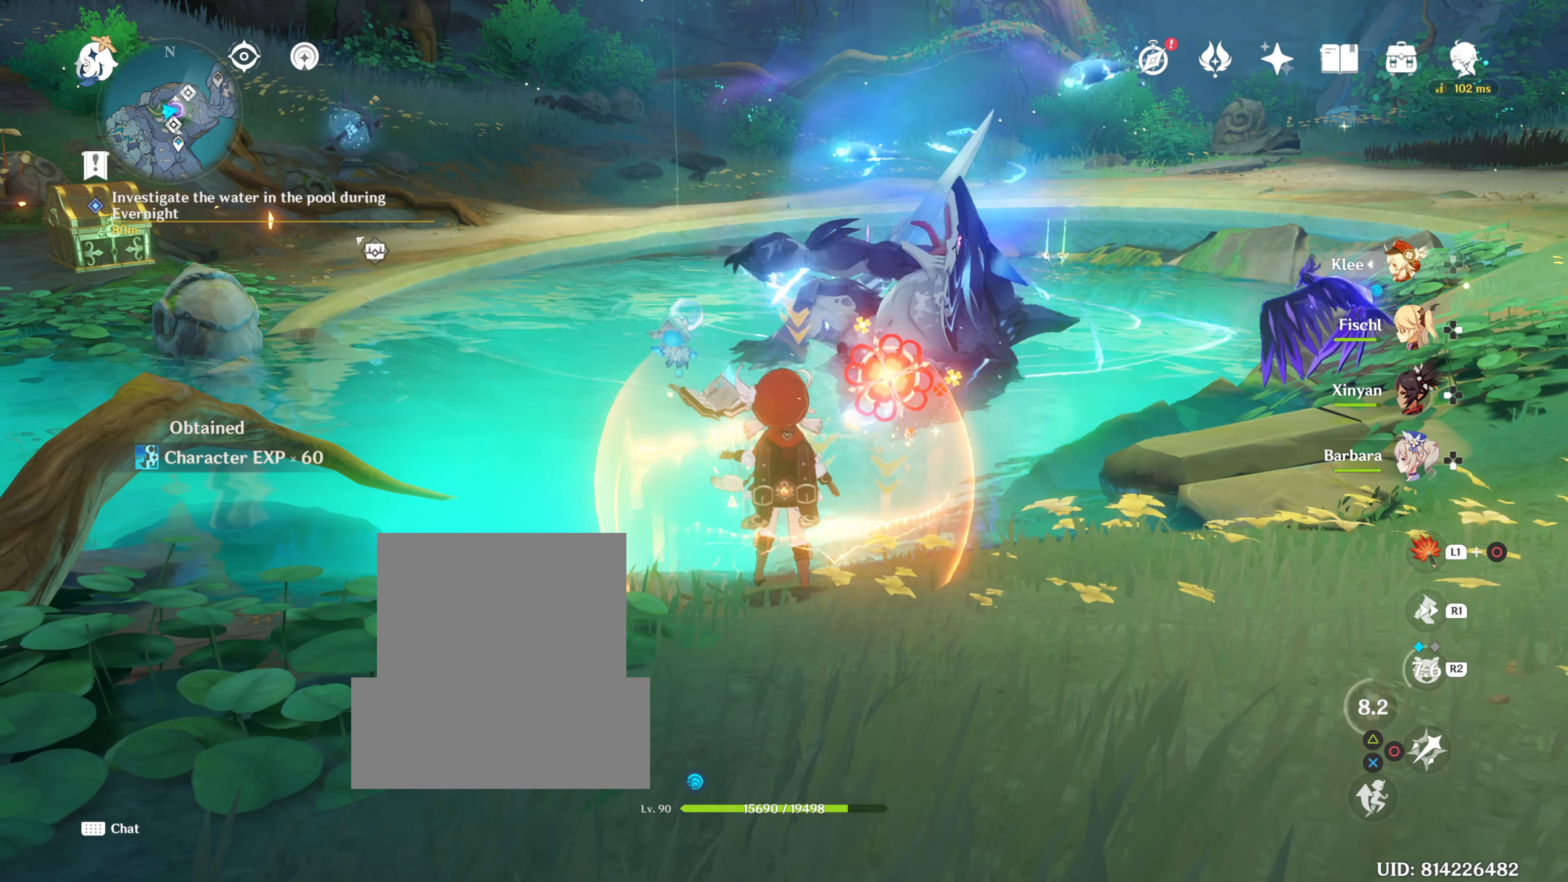
{"buttons": [], "left_stick": "center", "right_stick": "down-right", "events": [[334, "right_stick", "down-right"]]}
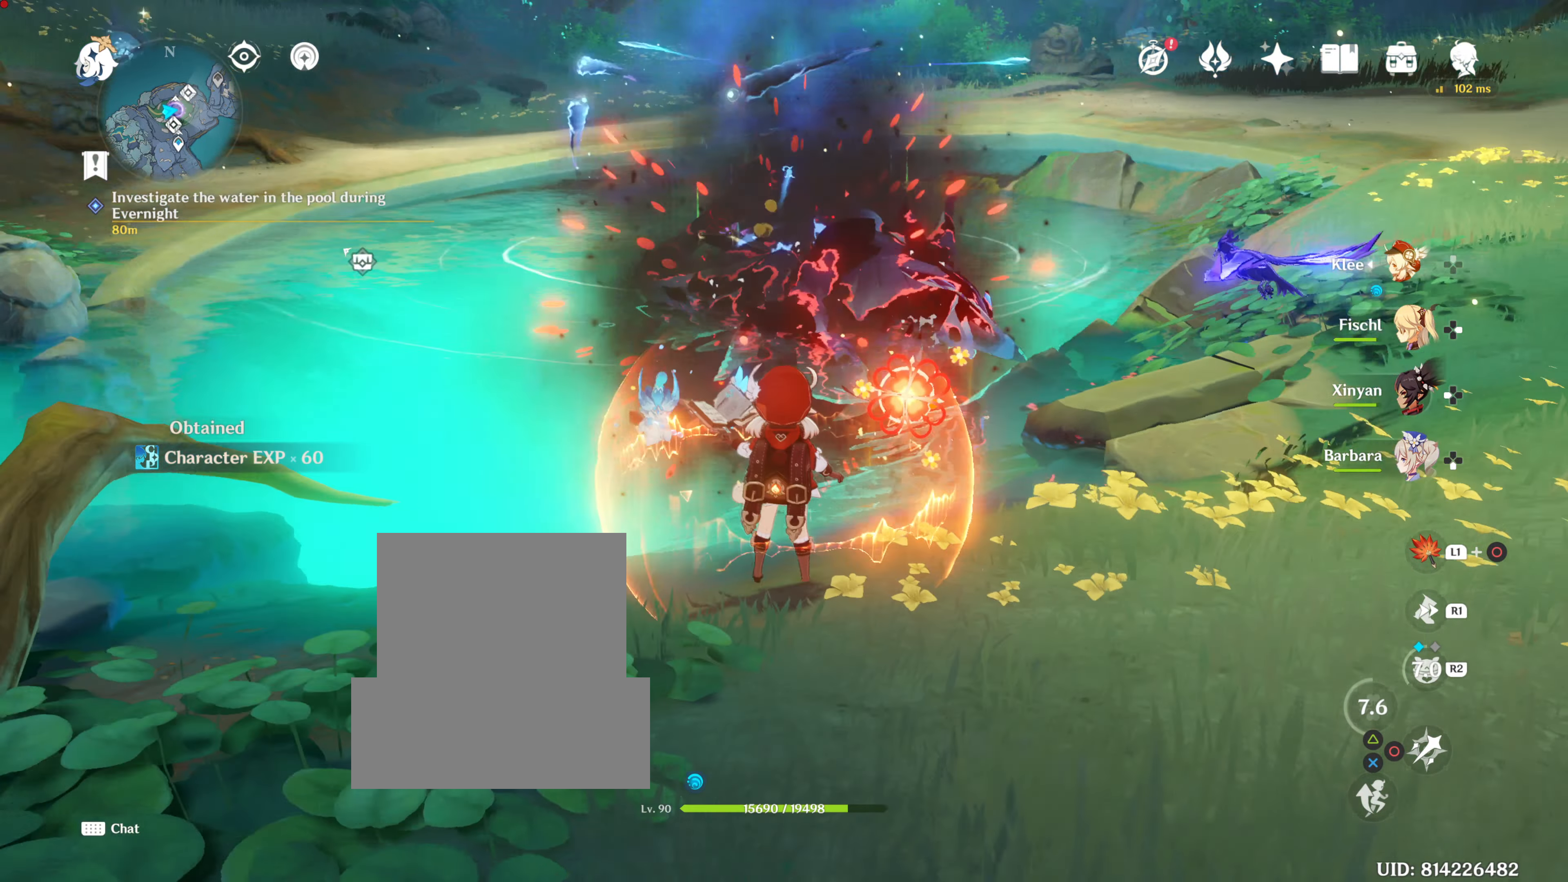
{"buttons": [], "left_stick": "center", "right_stick": "center", "events": [[150, "right_stick", "center"]]}
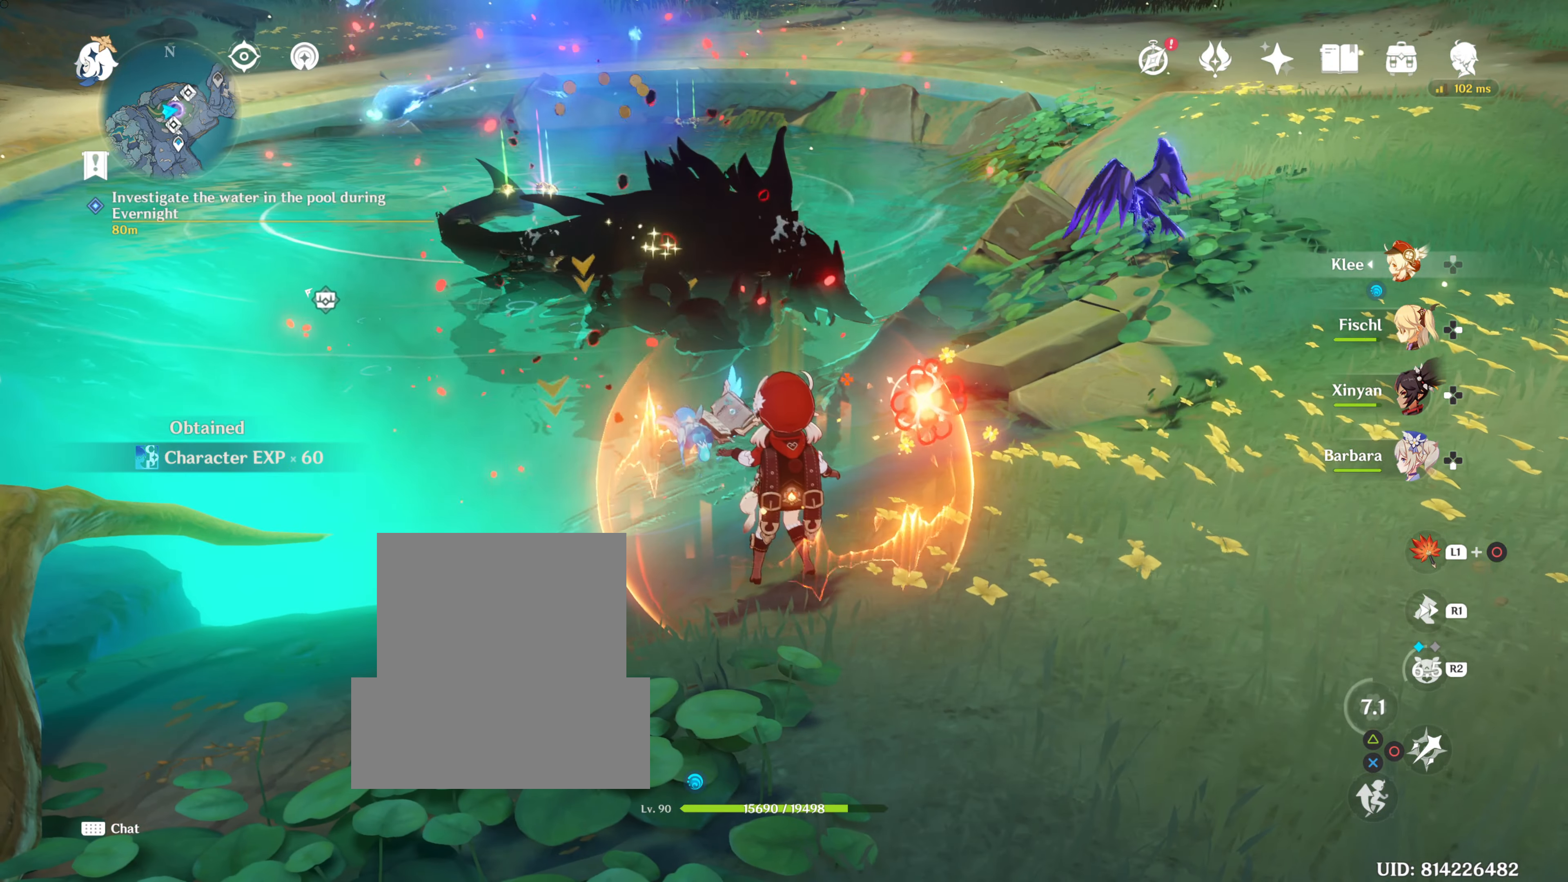
{"buttons": [], "left_stick": "center", "right_stick": "center", "events": []}
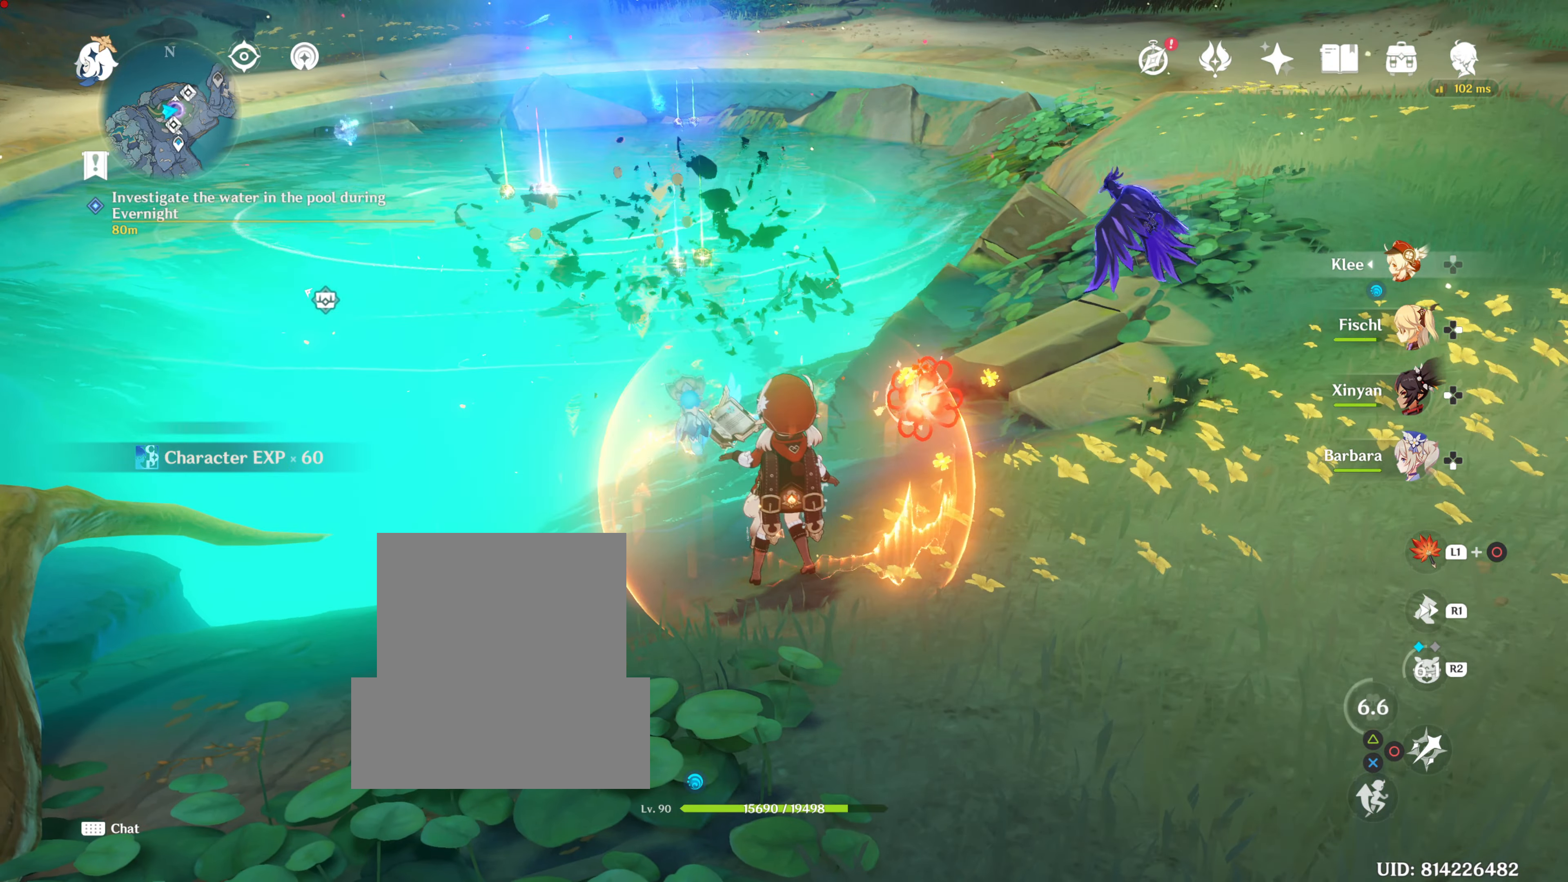
{"buttons": [], "left_stick": "up", "right_stick": "center", "events": [[167, "left_stick", "up"]]}
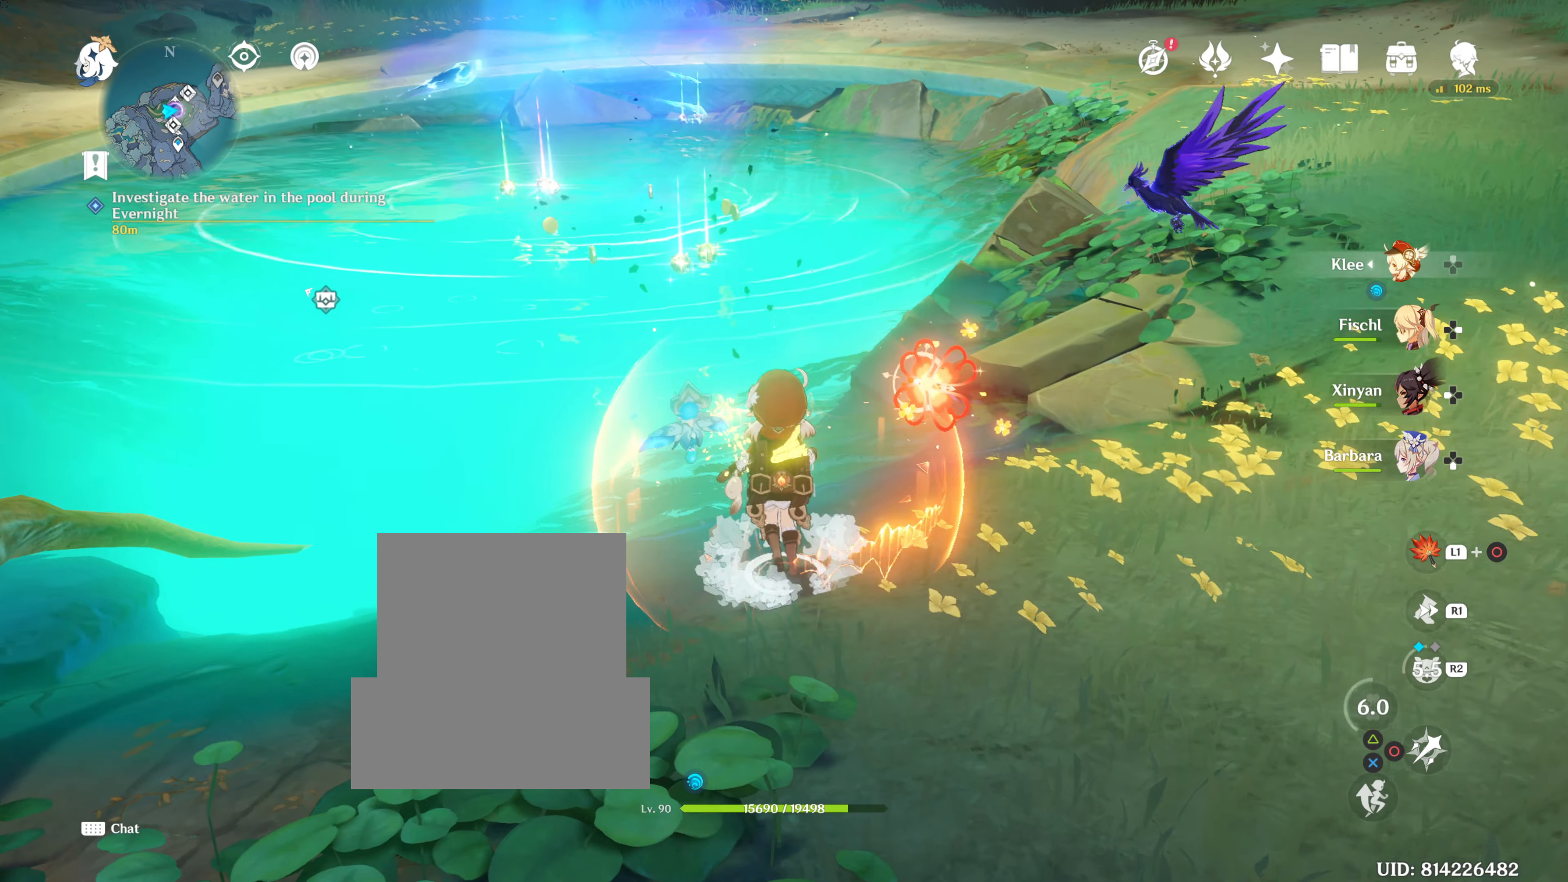
{"buttons": [], "left_stick": "up", "right_stick": "center", "events": []}
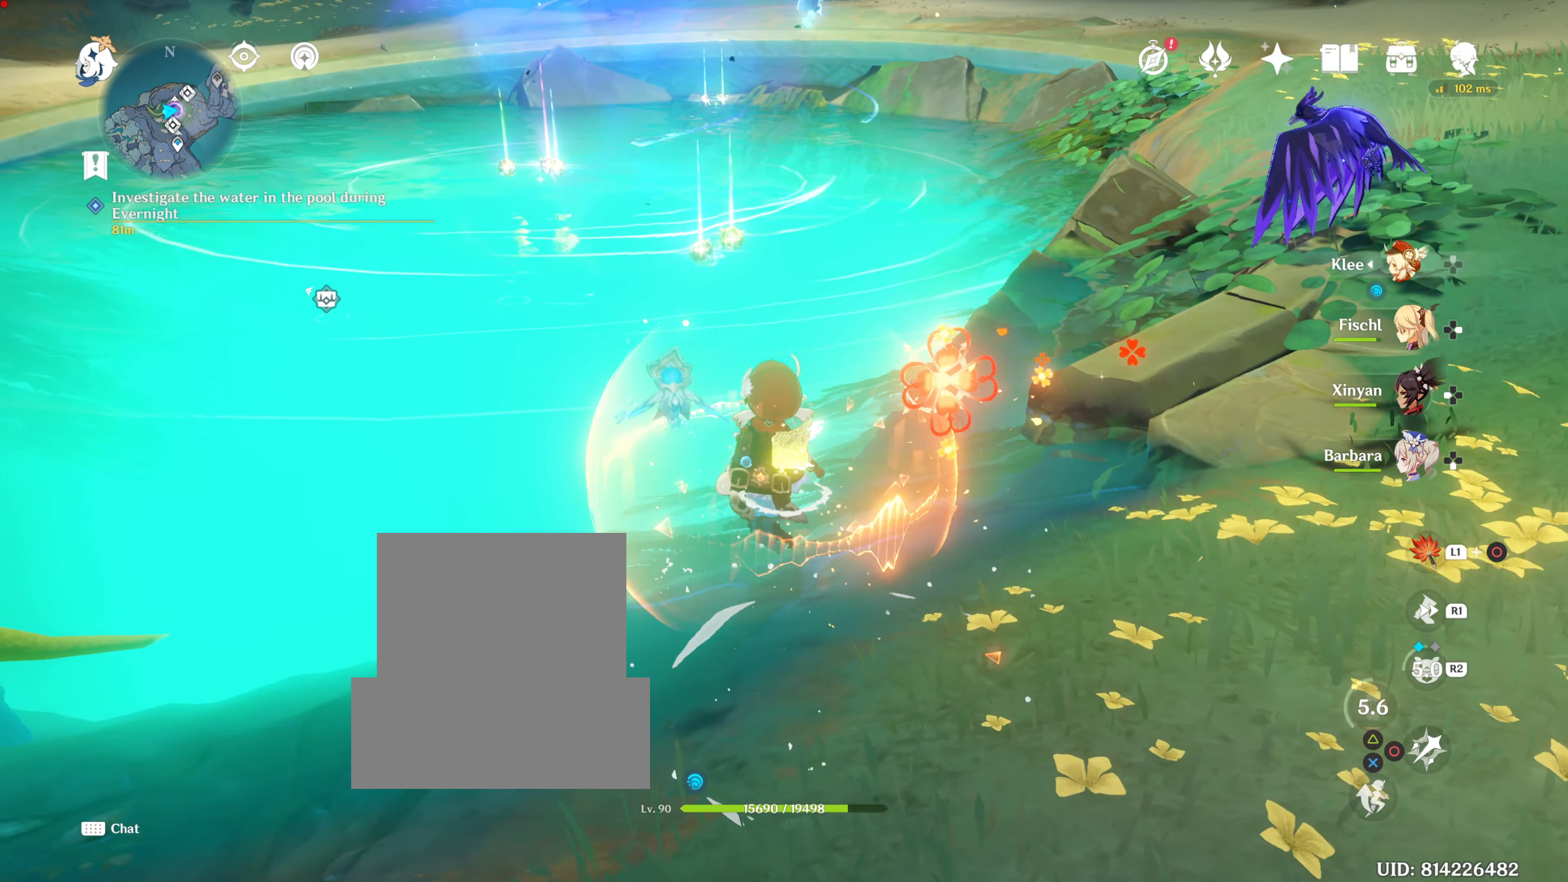
{"buttons": [], "left_stick": "up", "right_stick": "center"}
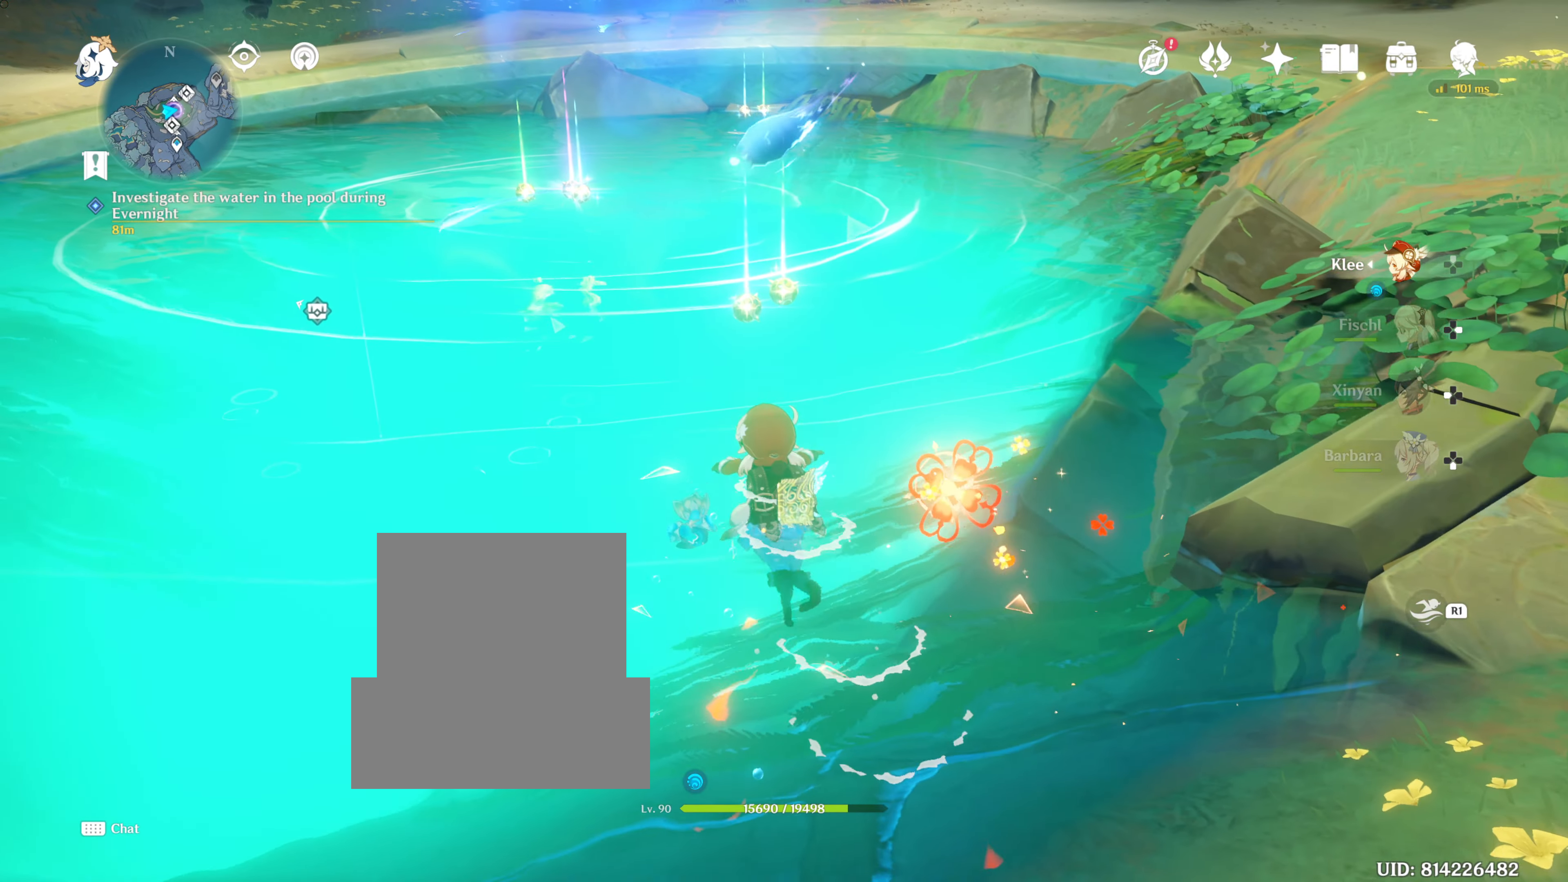
{"buttons": [], "left_stick": "up", "right_stick": "center", "events": []}
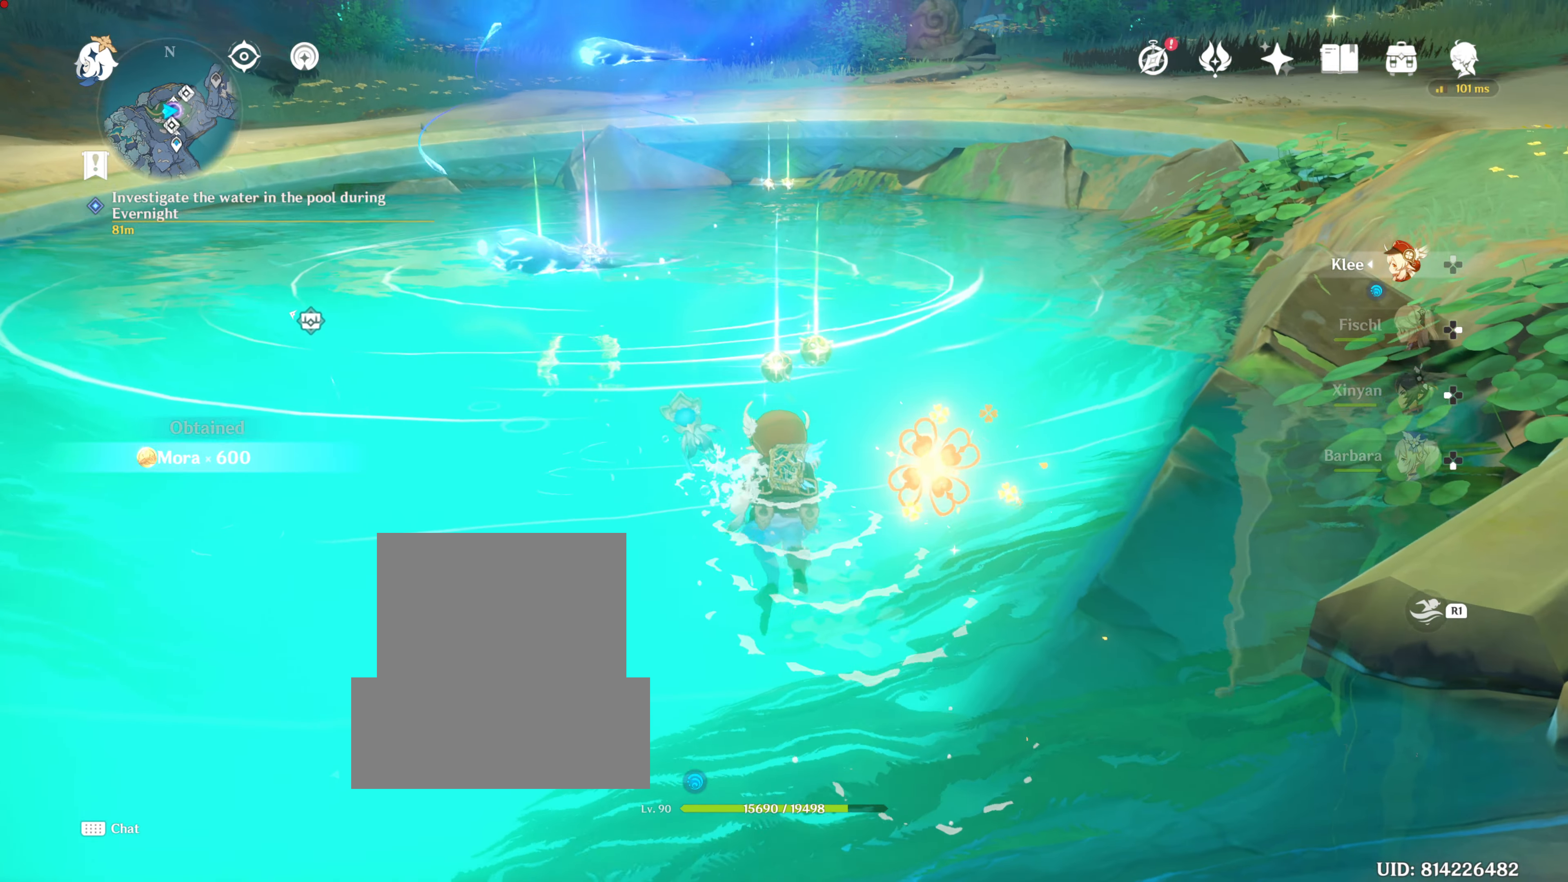
{"buttons": [], "left_stick": "up", "right_stick": "center", "events": [[84, "SQUARE", "down"], [150, "SQUARE", "up"], [351, "SQUARE", "down"], [367, "SQUARE", "up"]]}
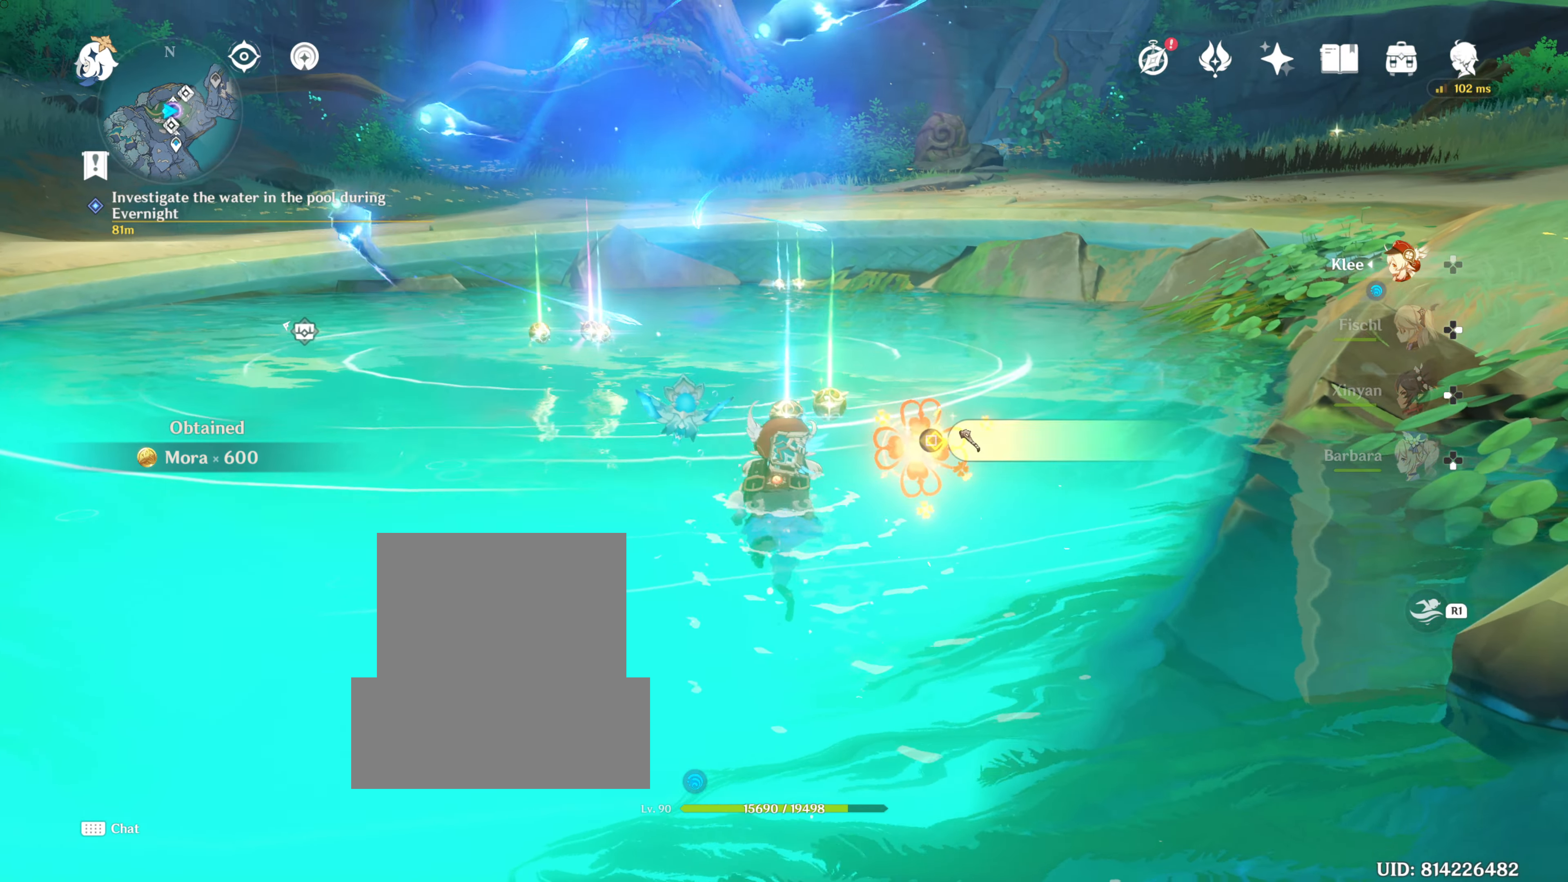
{"buttons": ["SQUARE"], "left_stick": "up-right", "right_stick": "center", "events": [[67, "SQUARE", "down"], [100, "SQUARE", "up"], [167, "SQUARE", "down"], [233, "SQUARE", "up"], [467, "left_stick", "up-right"], [500, "SQUARE", "down"]]}